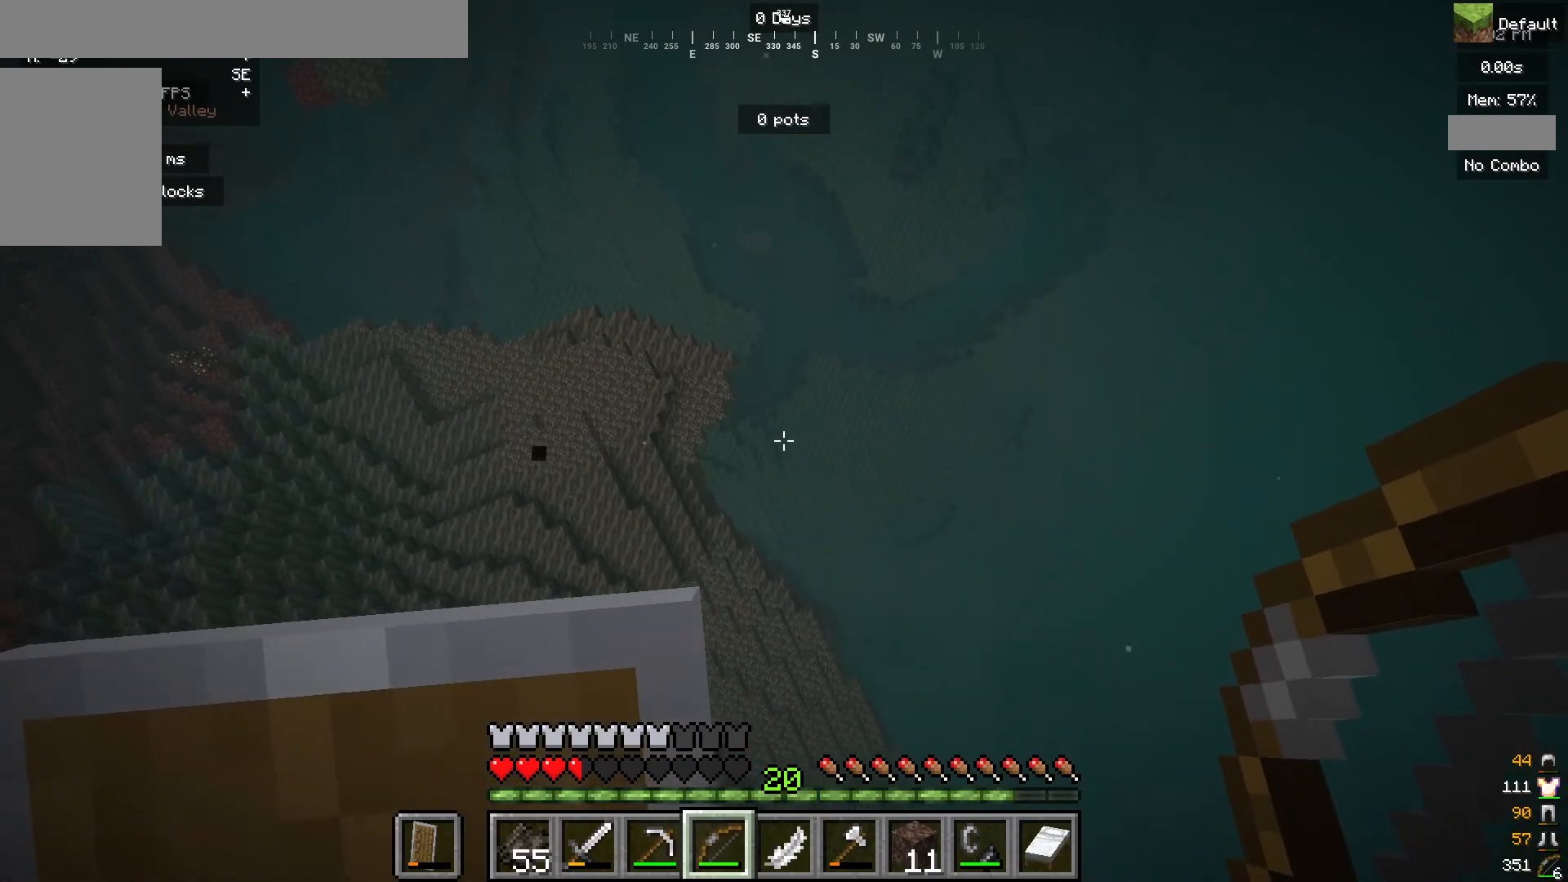
Gameplay with keyboard and mouse; each line is a JSON object with the keys and mouse buttons held at the frame after it. "events" lists presses ("down") and releases ("up") of "a", "d", "s", "mouse_left" and "mouse_right" between this image and that frame as [ms after this image, input, new state], when the widget could be followed in between. "mouse_left", "mouse_right" = the "left", "right" buttons of the "mouse" list. No other keys are recorded. Fast repeated clicks can show as one long hold. Mouse movement is not recorded.
{"keys": ["d"], "mouse": [], "events": []}
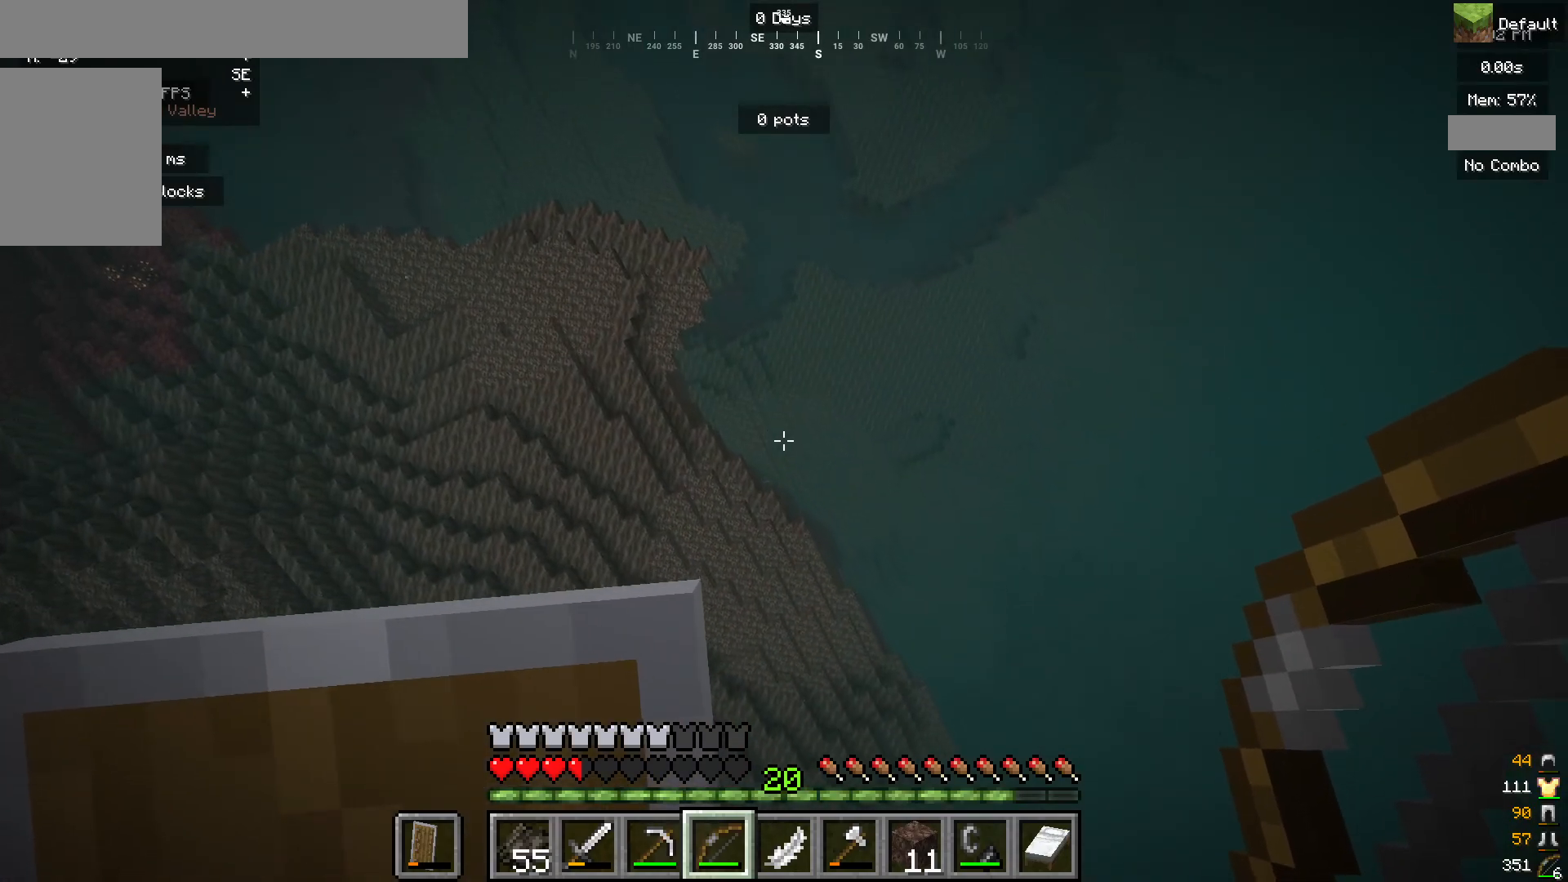
{"keys": [], "mouse": [], "events": [[233, "d", "up"]]}
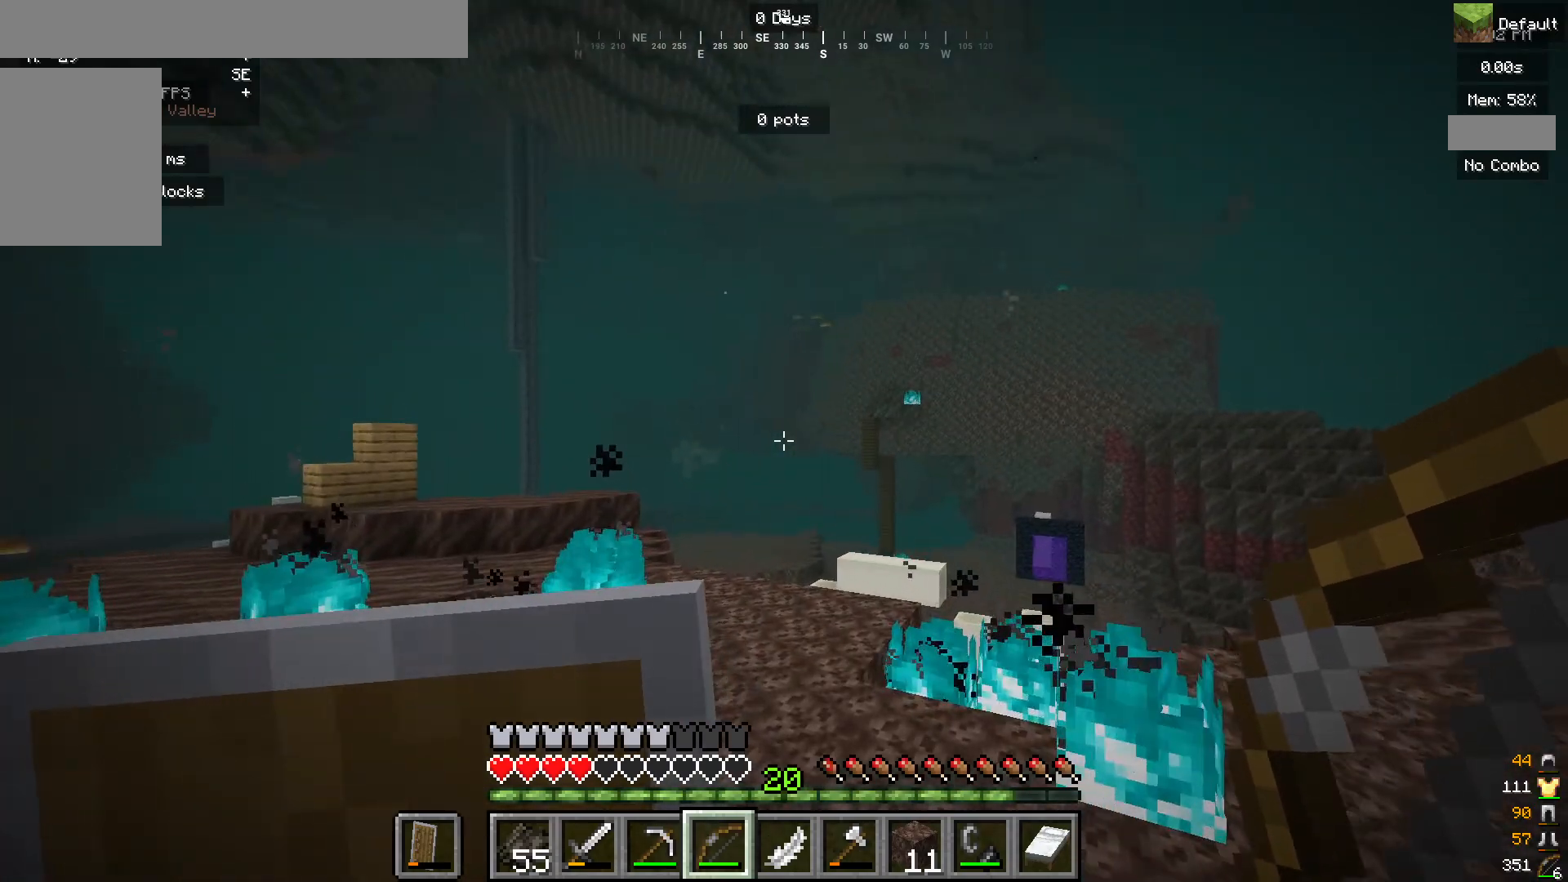
{"keys": [], "mouse": [], "events": []}
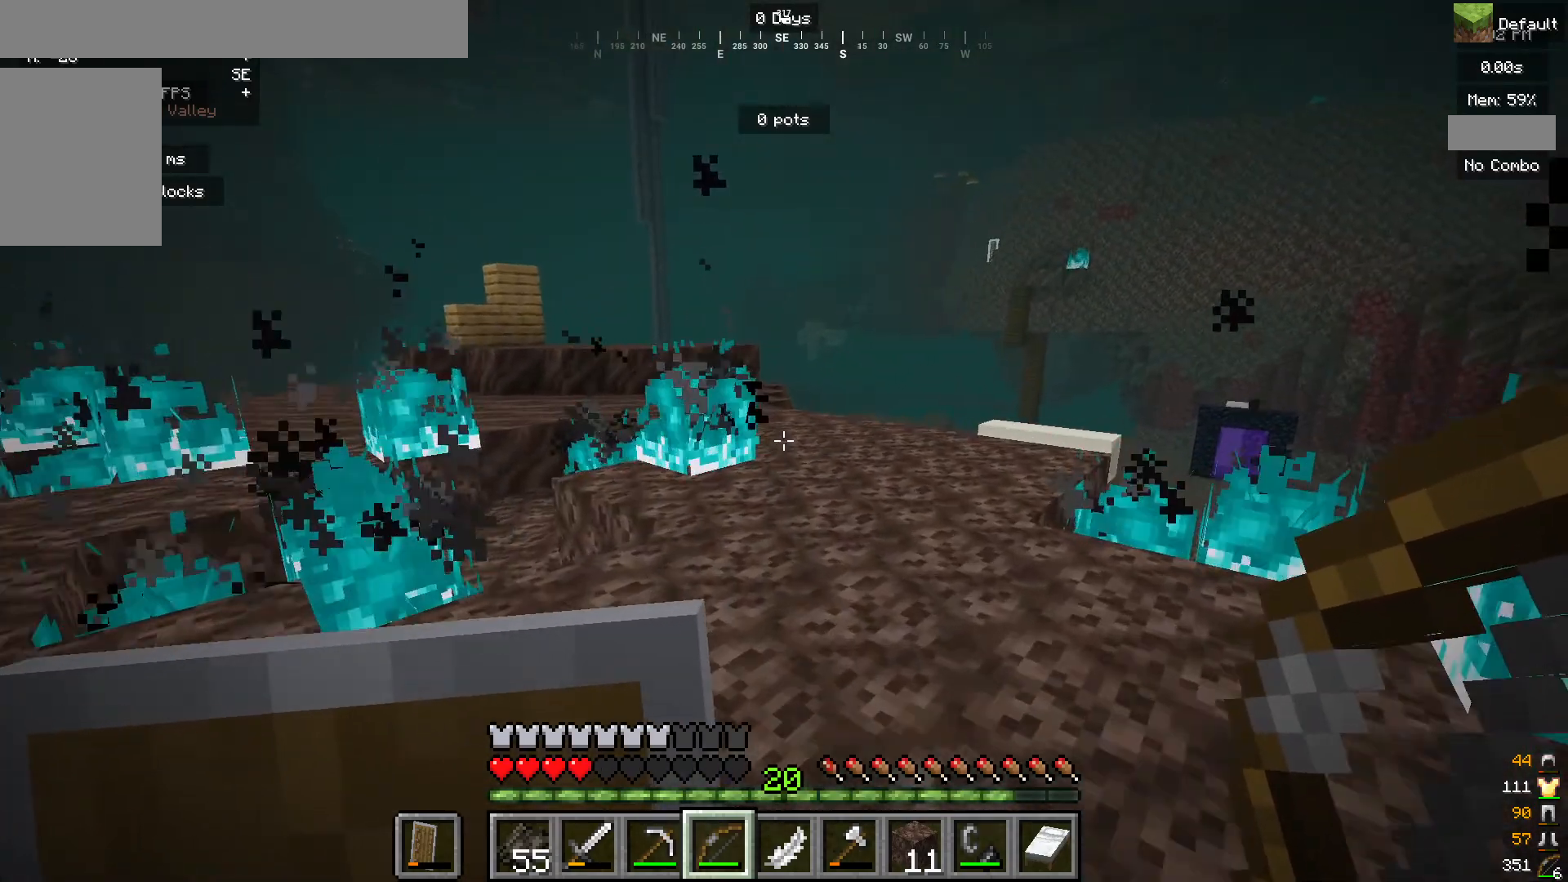
{"keys": [], "mouse": [], "events": []}
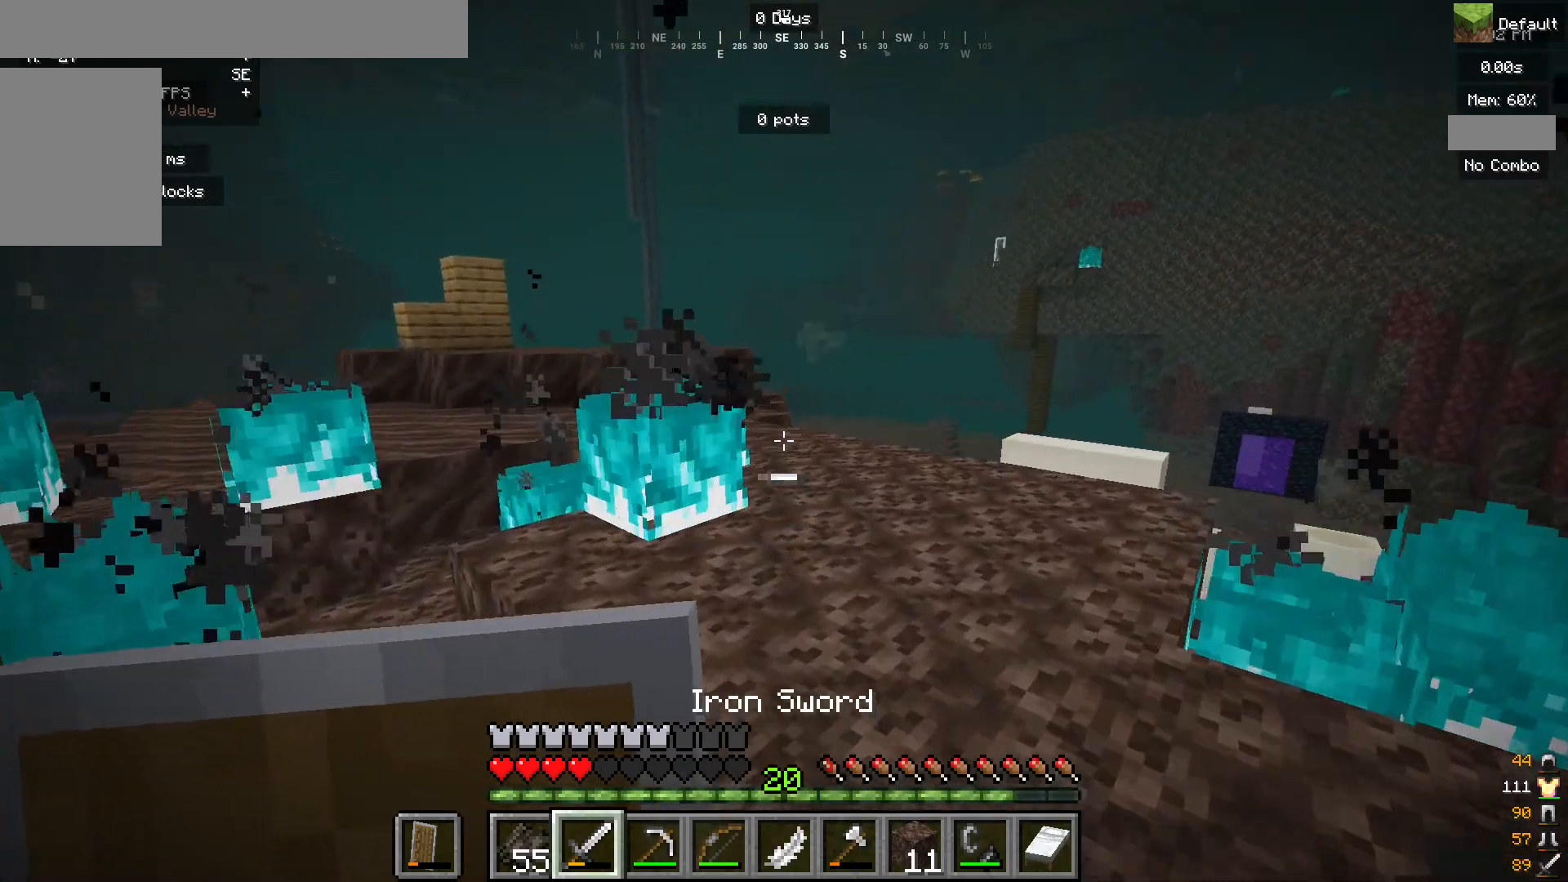
{"keys": [], "mouse": [], "events": []}
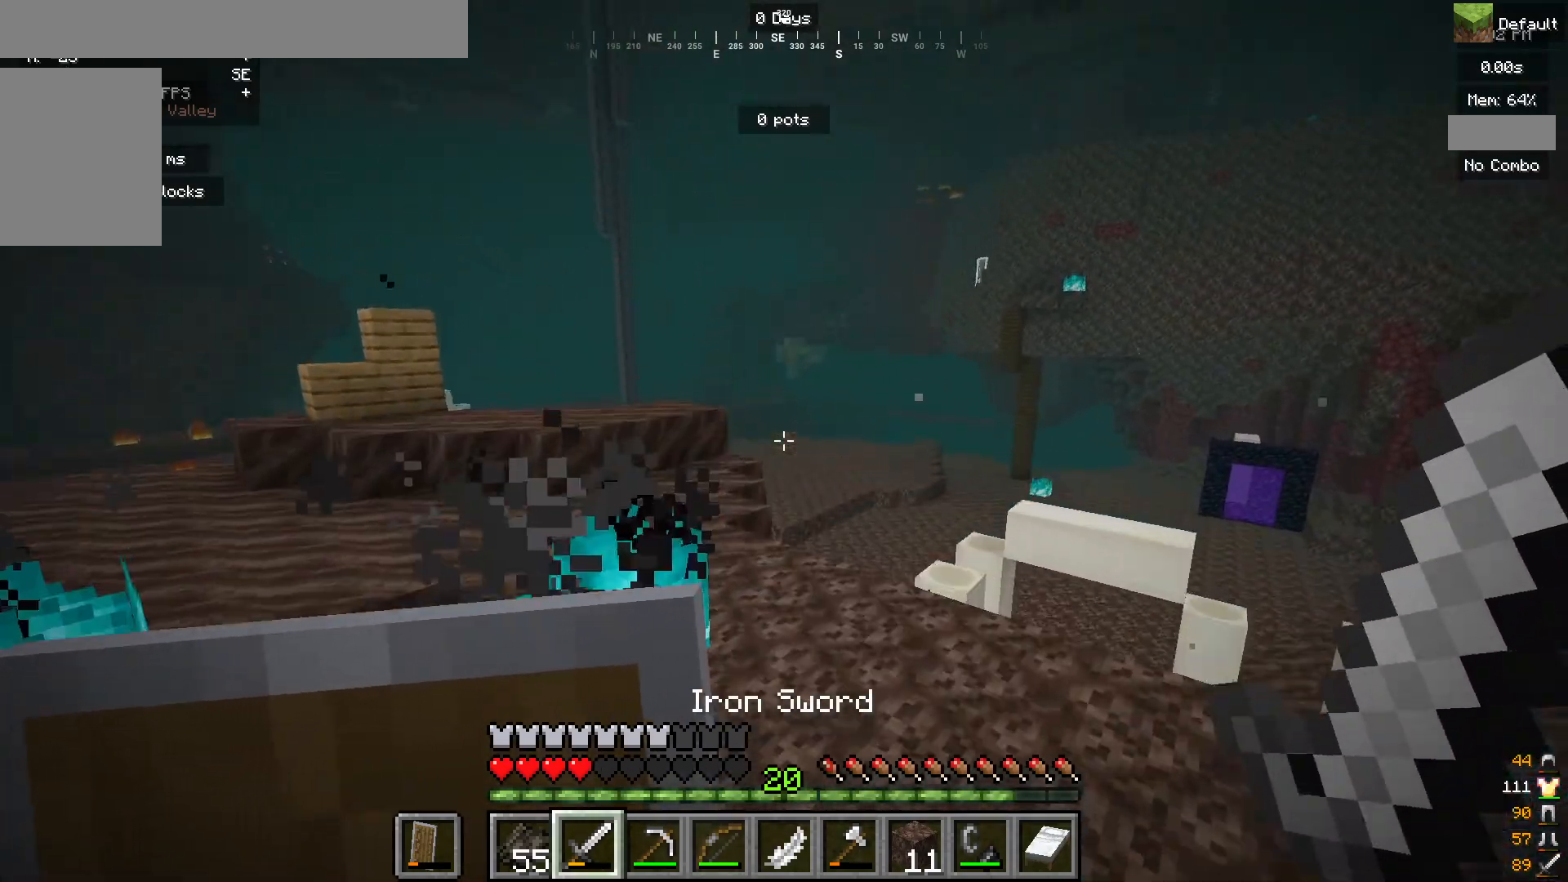
{"keys": ["d"], "mouse": ["left"], "events": [[317, "mouse_left", "down"], [350, "d", "down"]]}
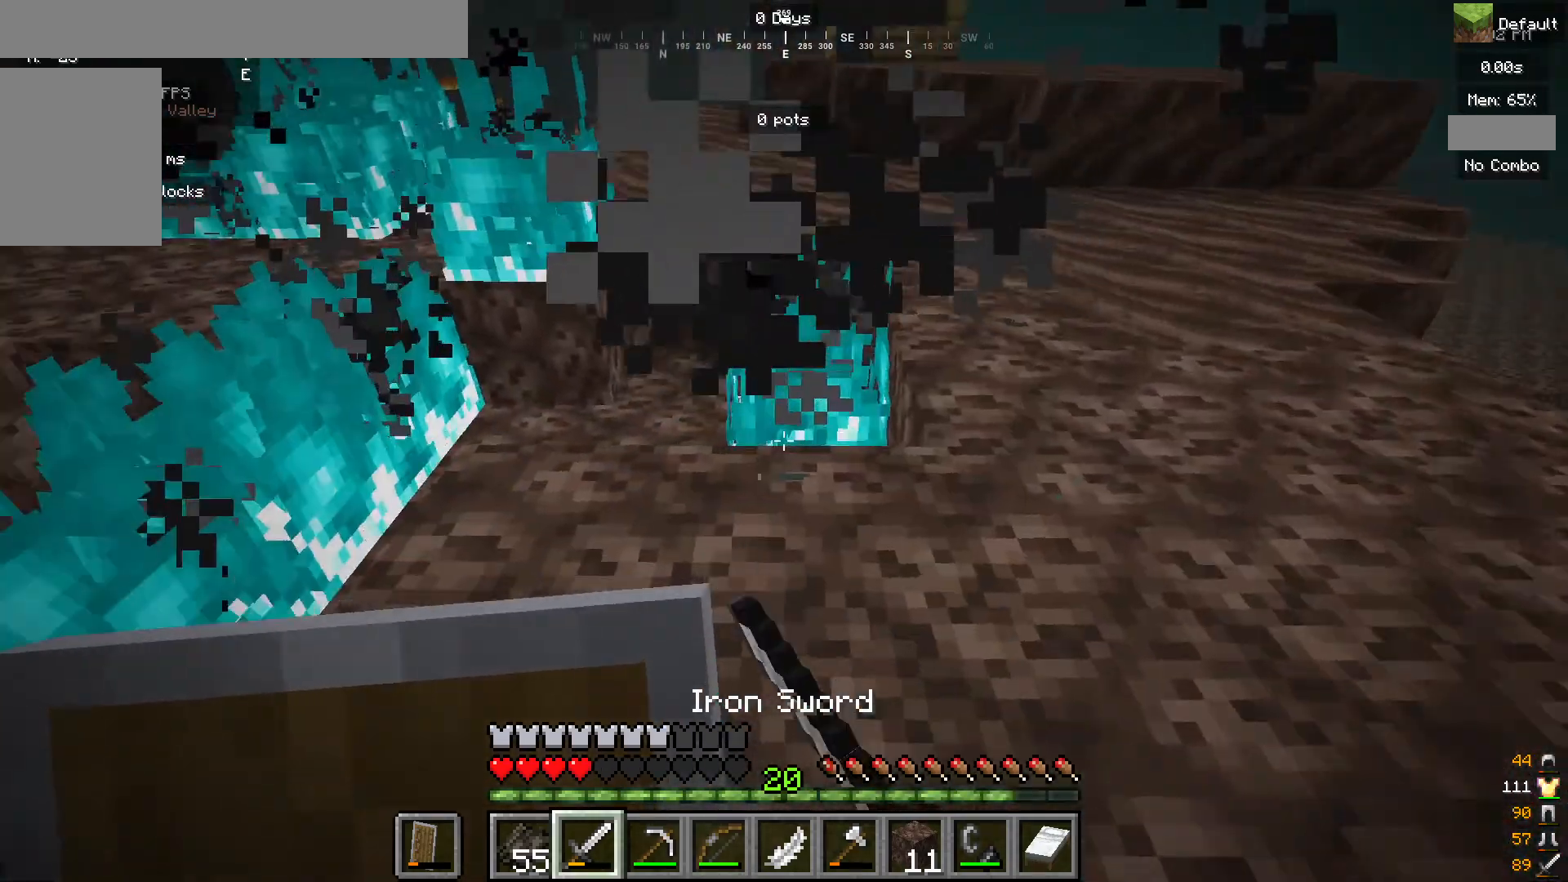
{"keys": [], "mouse": [], "events": [[17, "mouse_left", "up"], [67, "mouse_left", "down"], [250, "mouse_left", "up"], [367, "d", "up"]]}
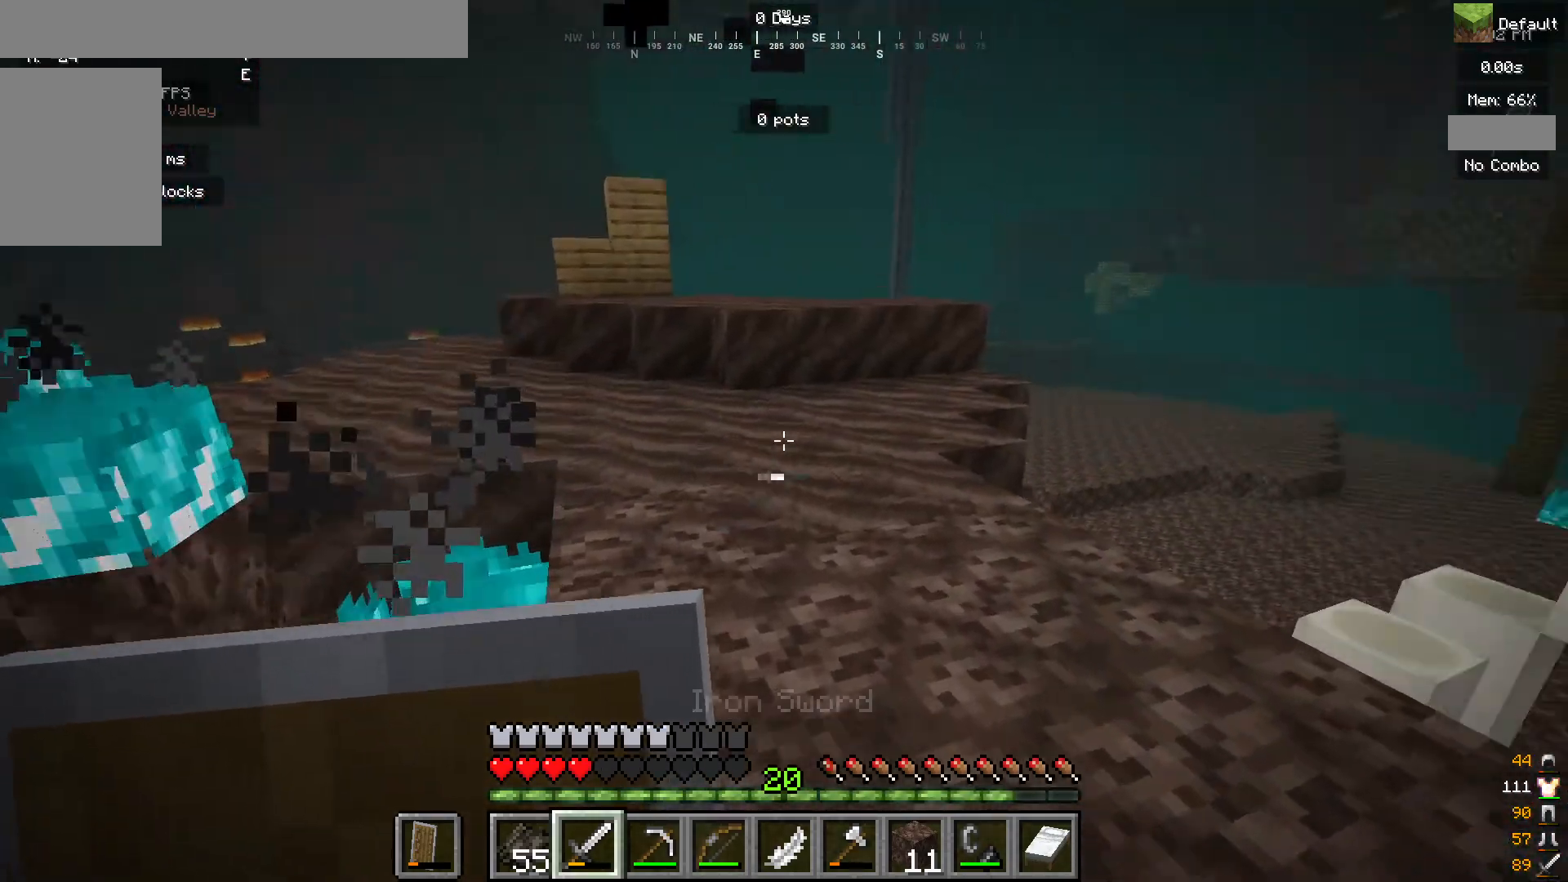
{"keys": [], "mouse": [], "events": []}
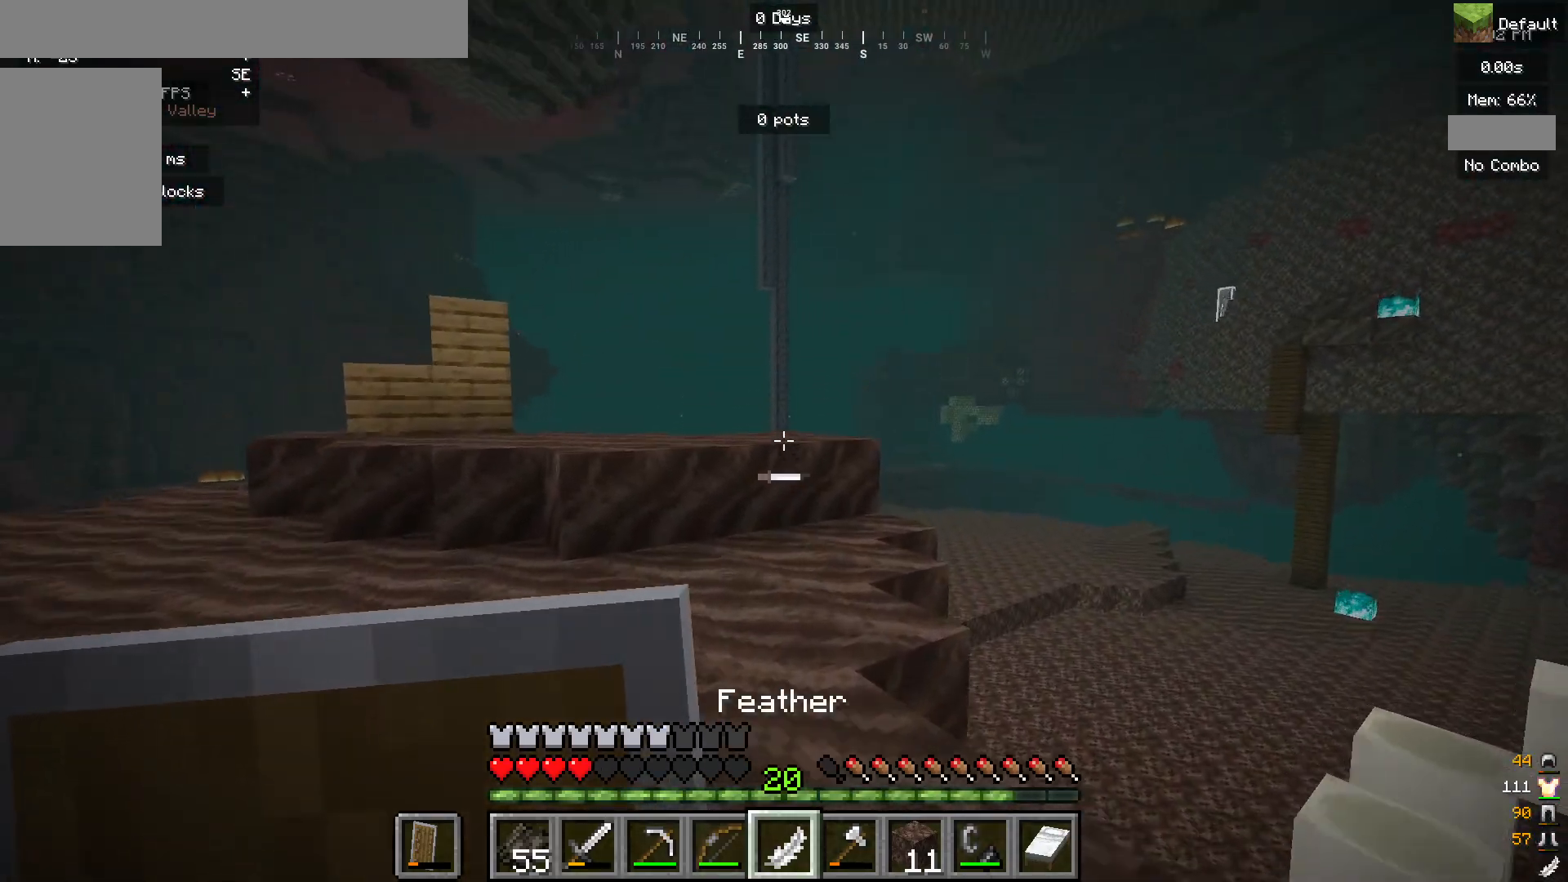
{"keys": [], "mouse": [], "events": []}
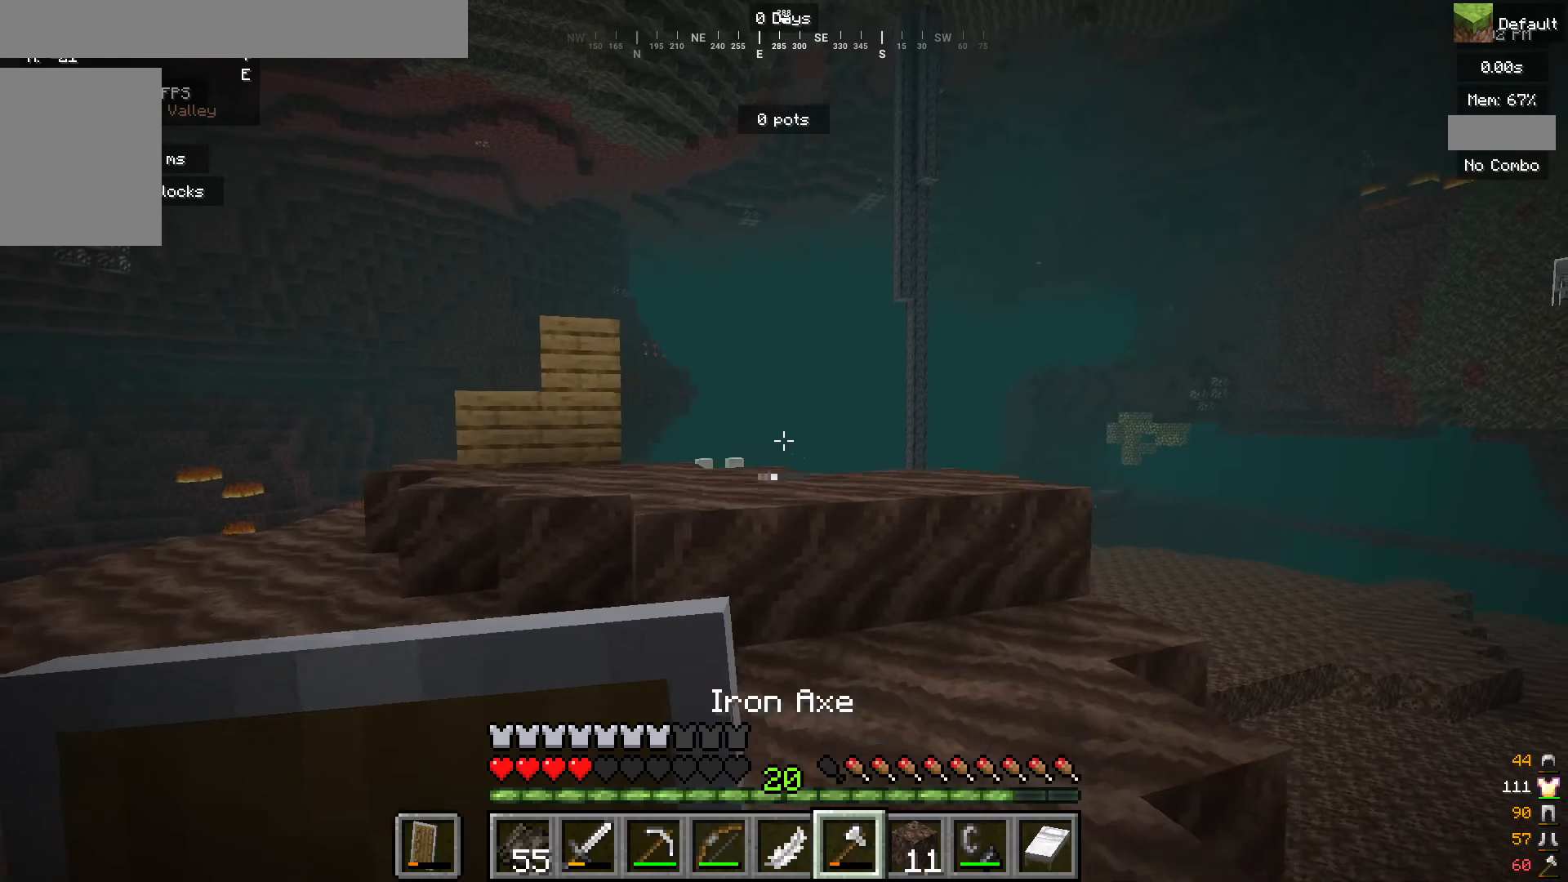
{"keys": [], "mouse": [], "events": []}
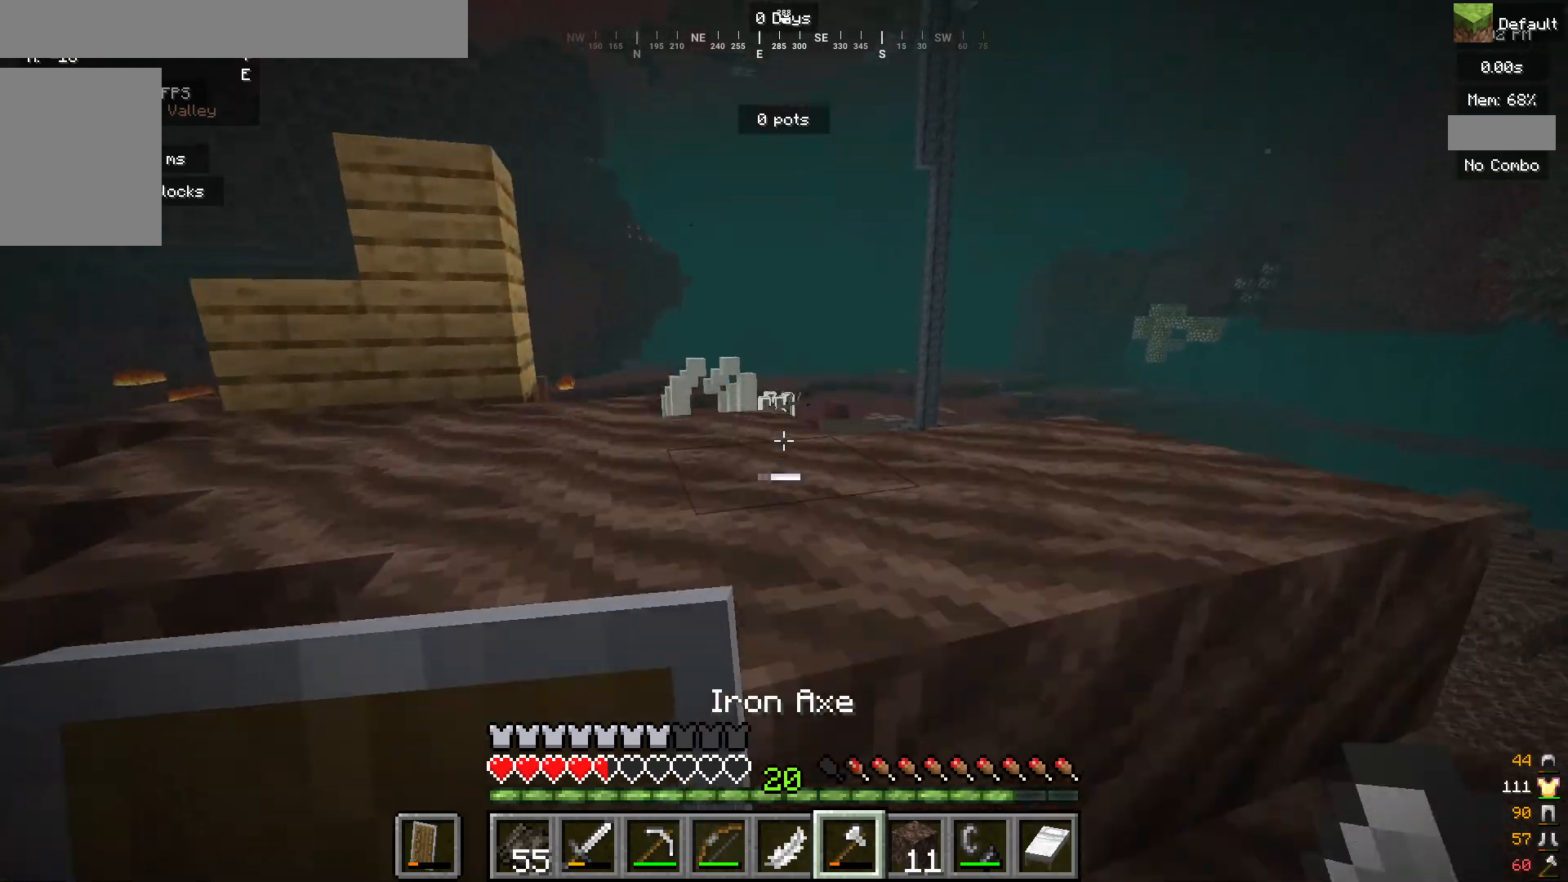
{"keys": [], "mouse": [], "events": []}
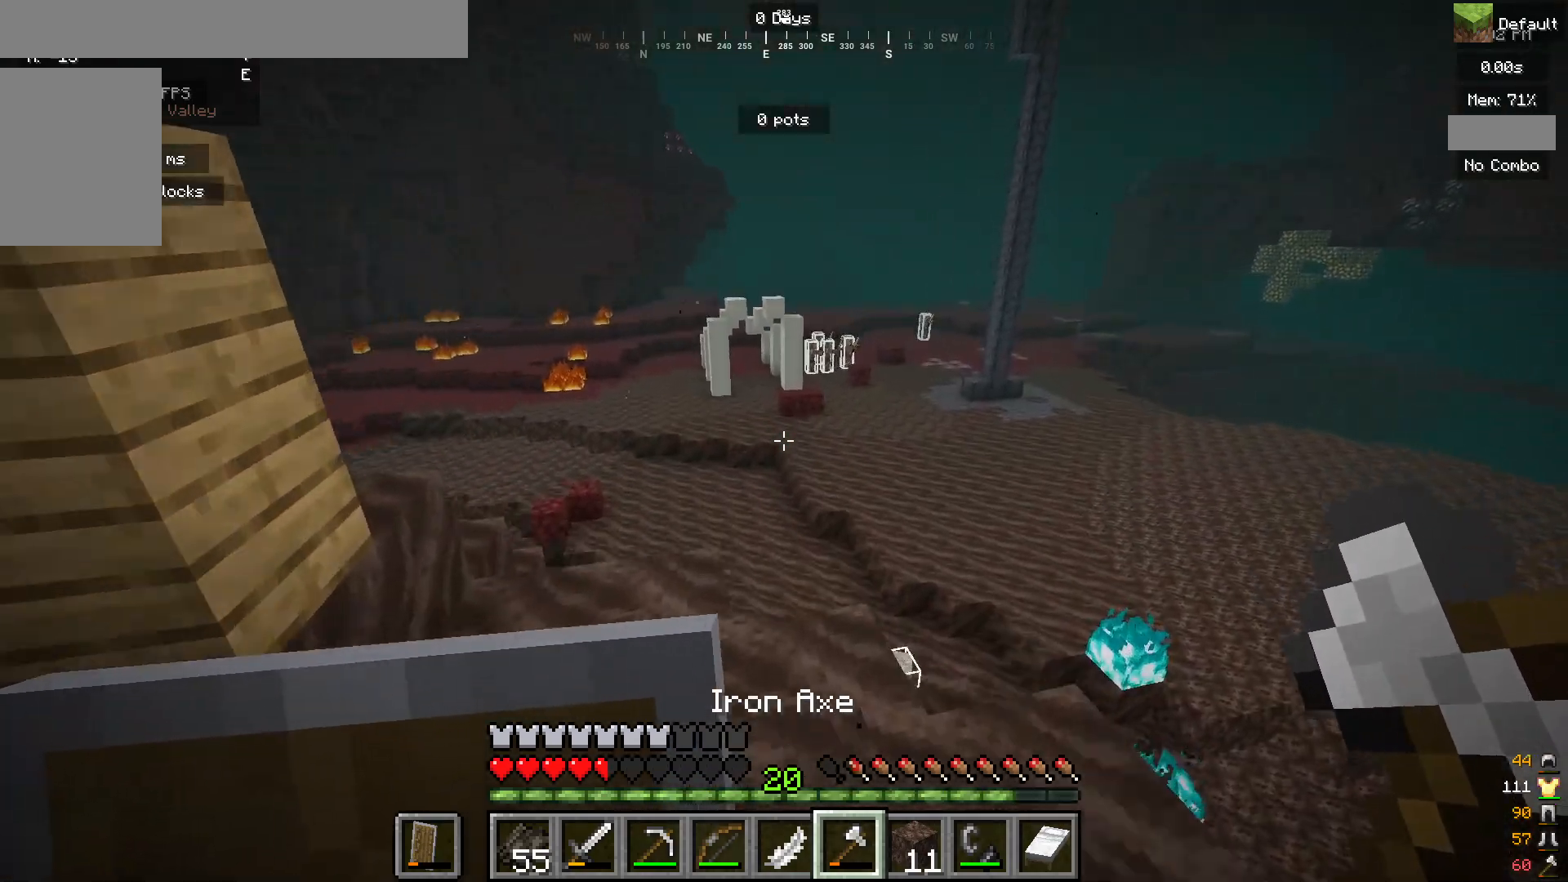
{"keys": [], "mouse": [], "events": []}
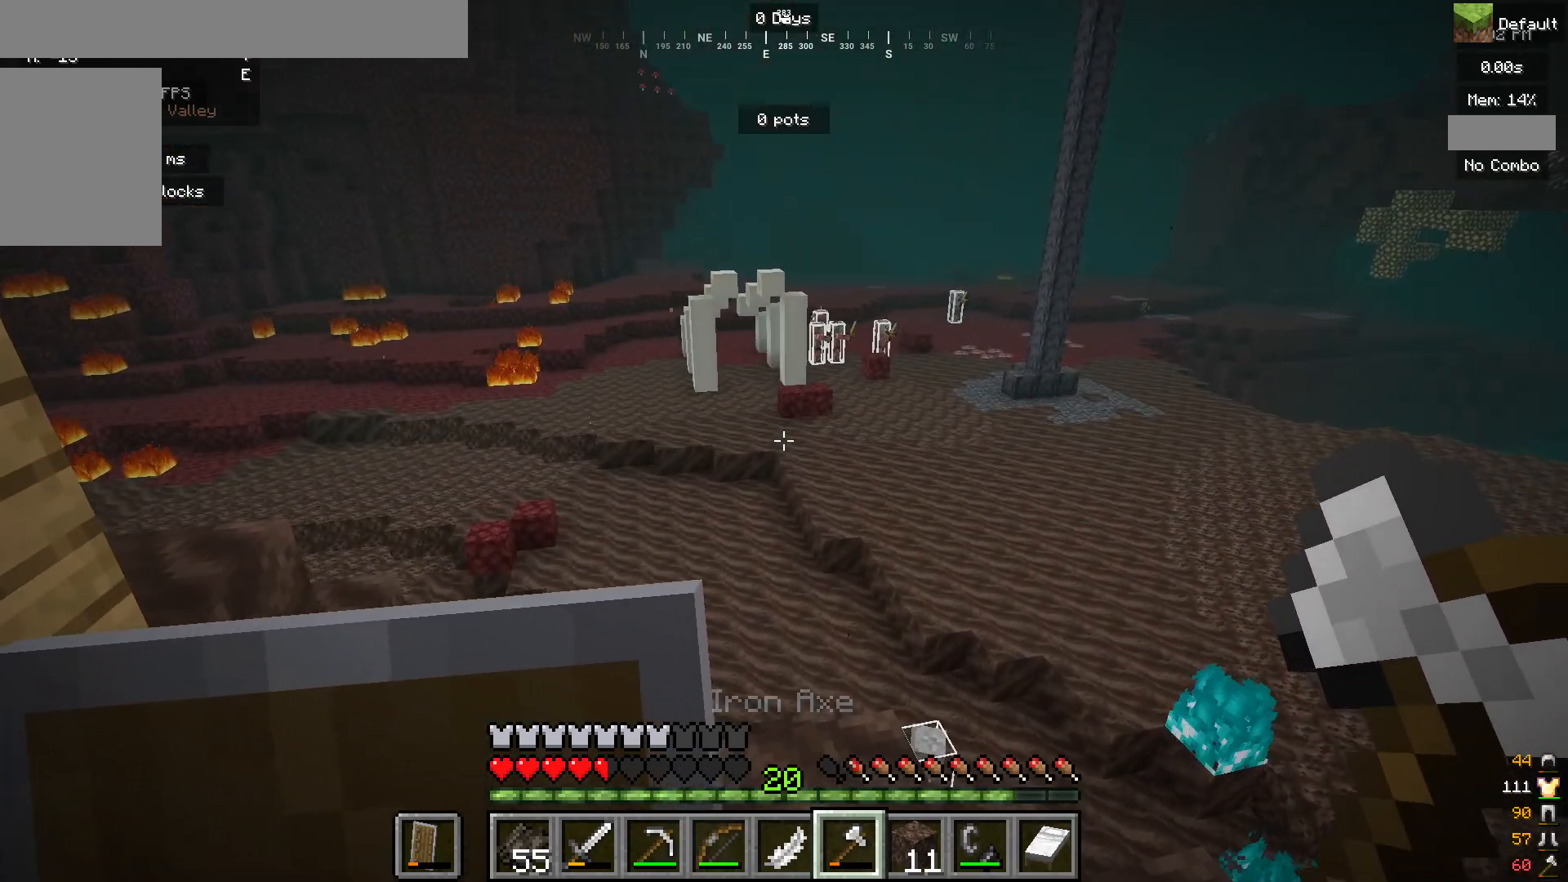
{"keys": [], "mouse": [], "events": []}
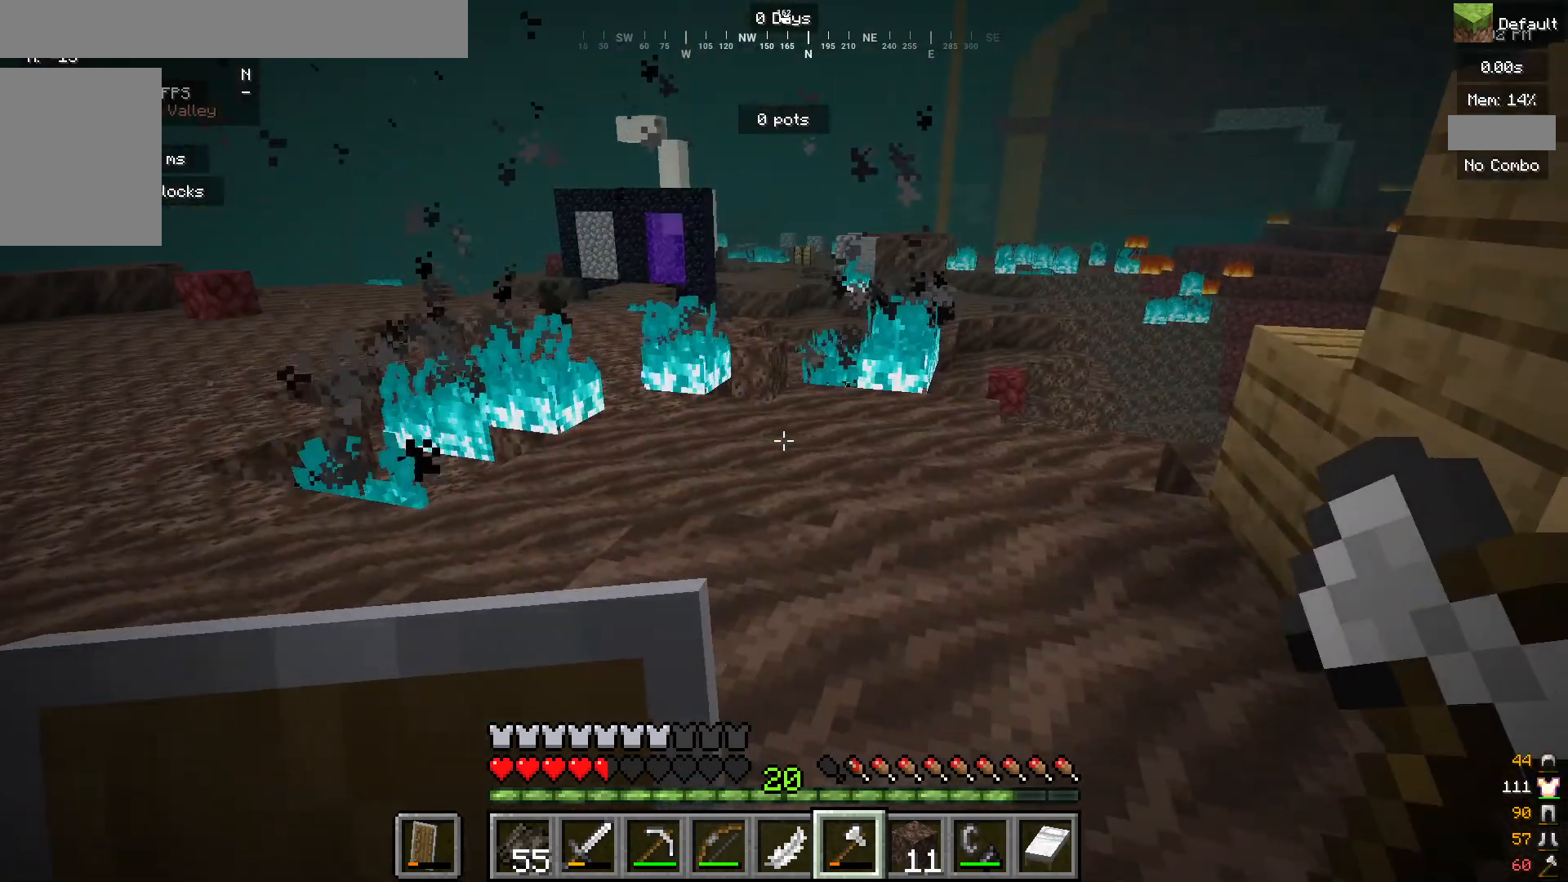
{"keys": [], "mouse": [], "events": []}
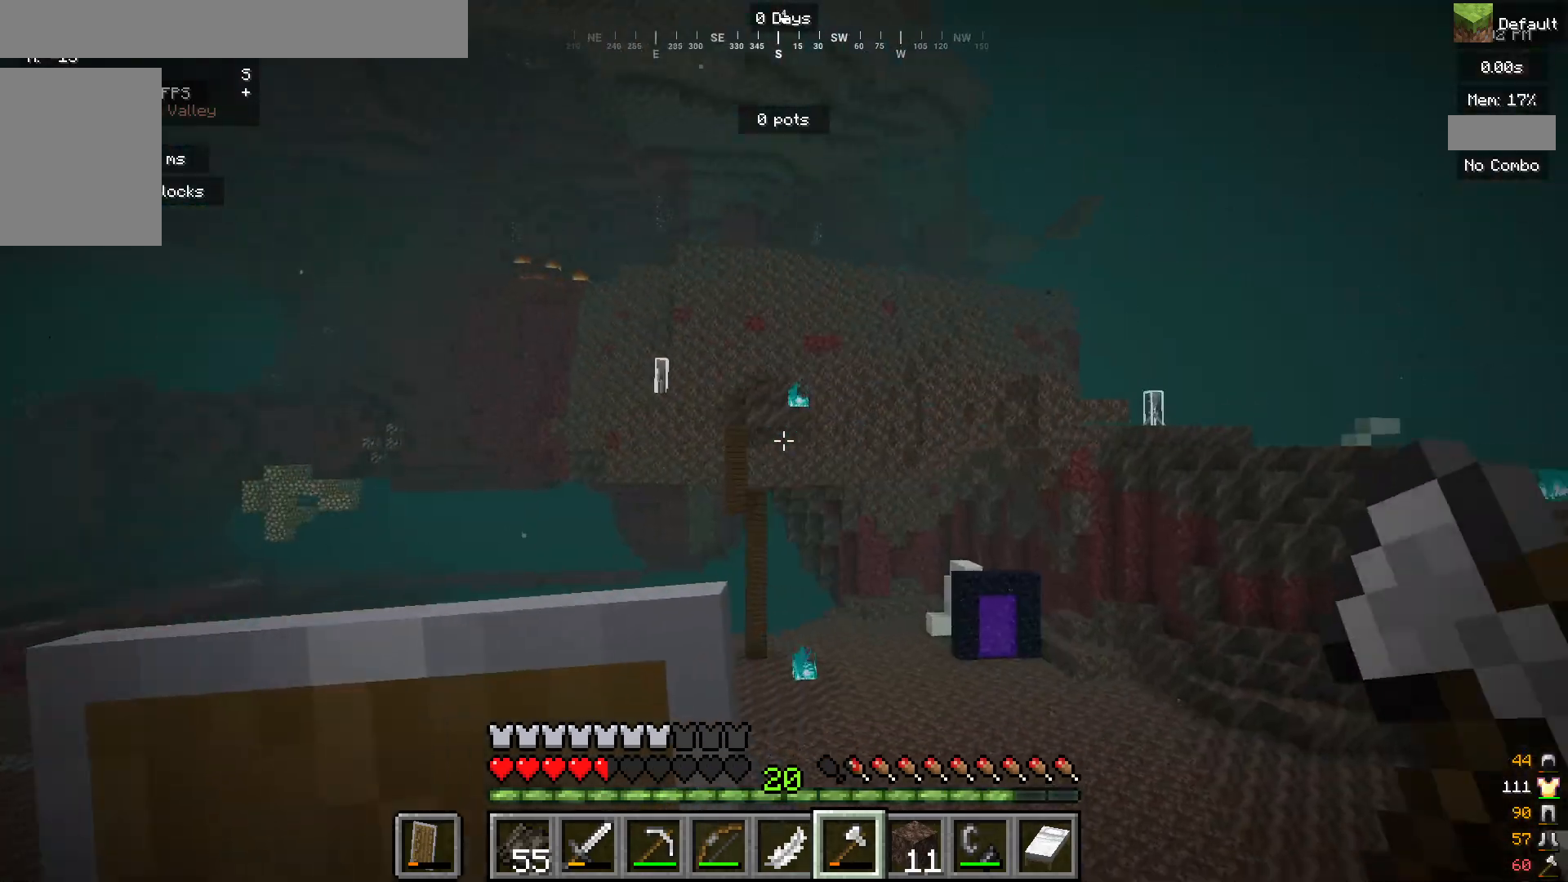
{"keys": [], "mouse": [], "events": []}
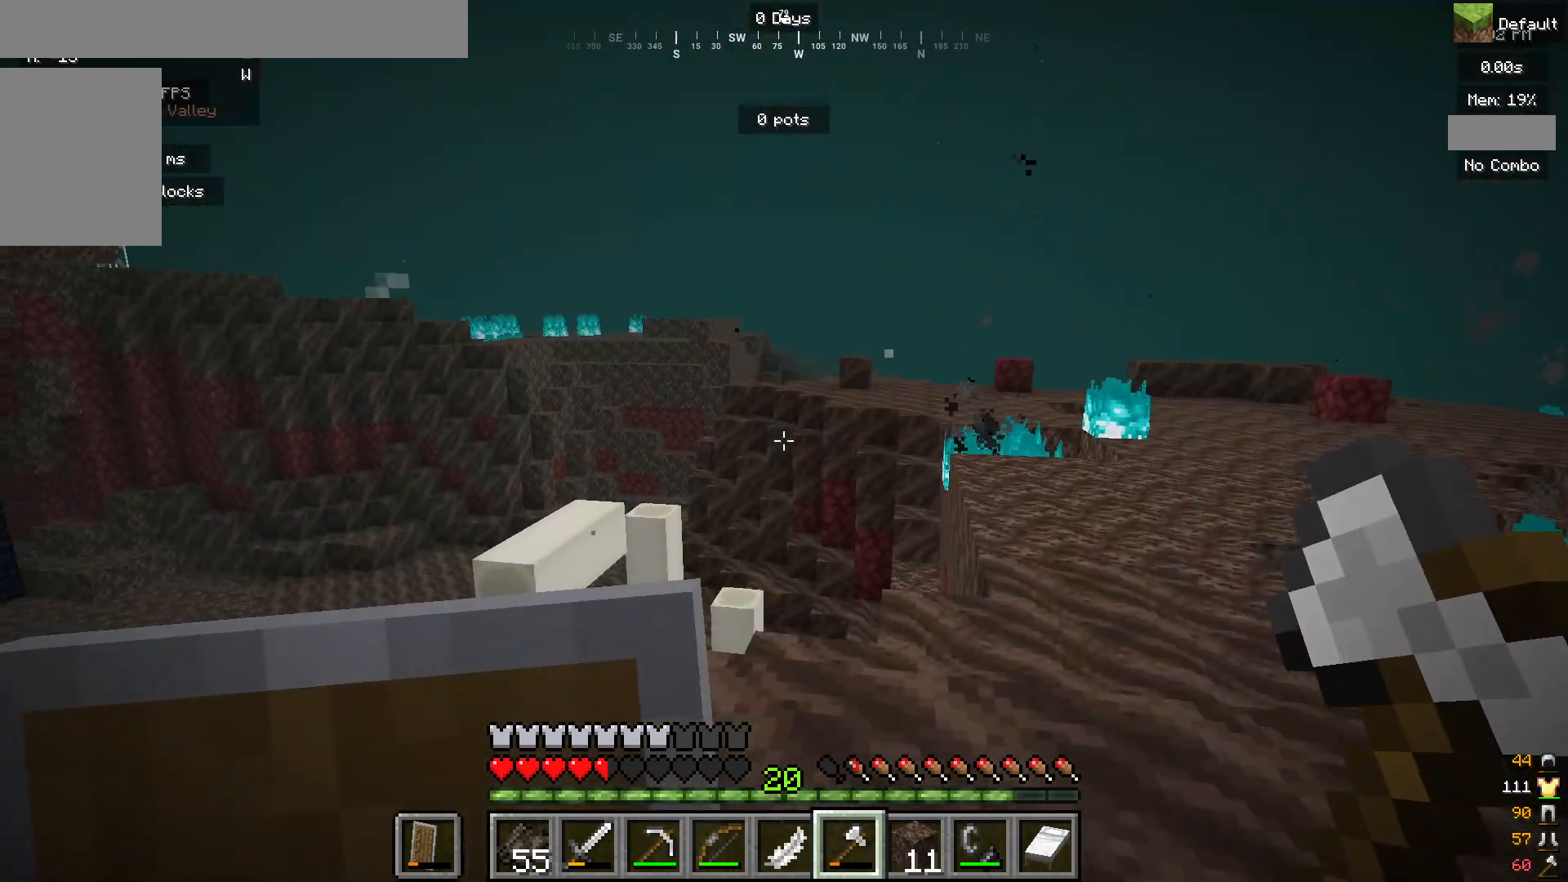
{"keys": [], "mouse": [], "events": []}
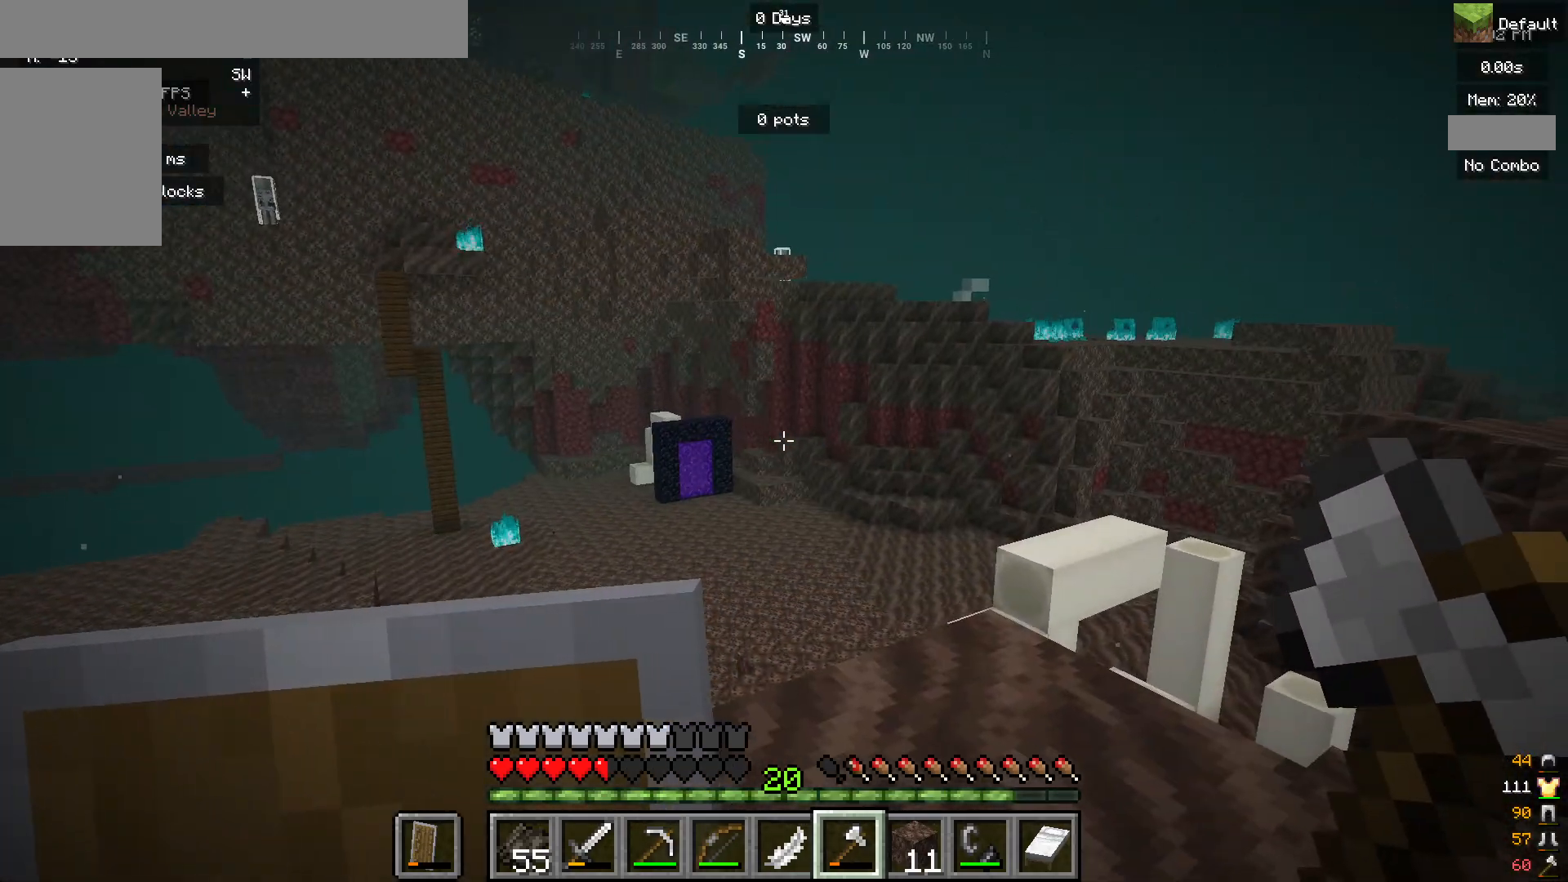
{"keys": [], "mouse": ["right"], "events": [[333, "mouse_right", "down"]]}
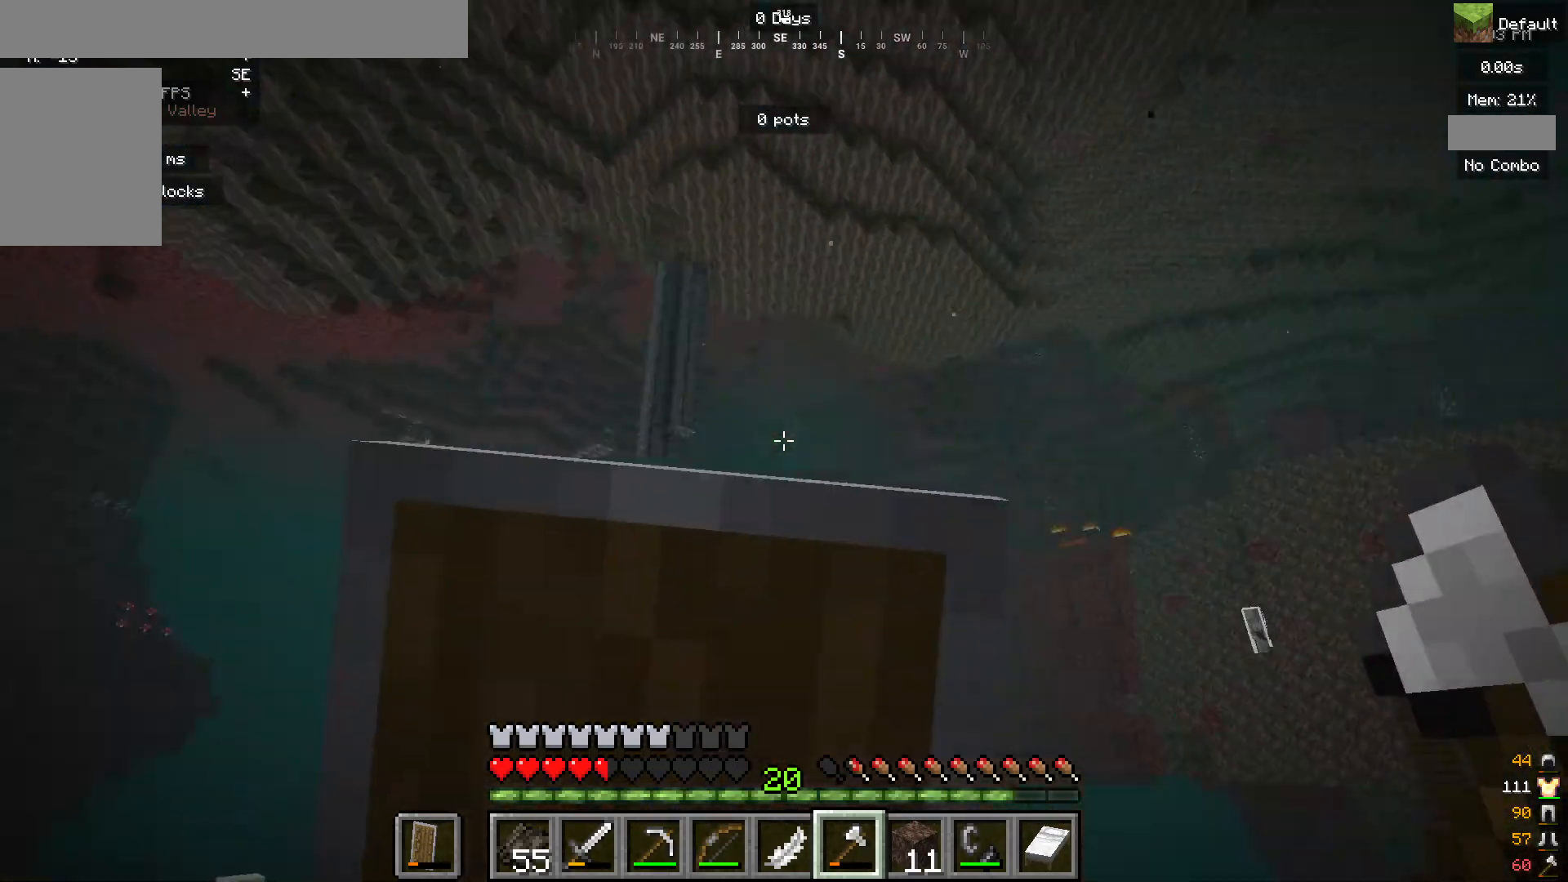
{"keys": [], "mouse": ["right"], "events": []}
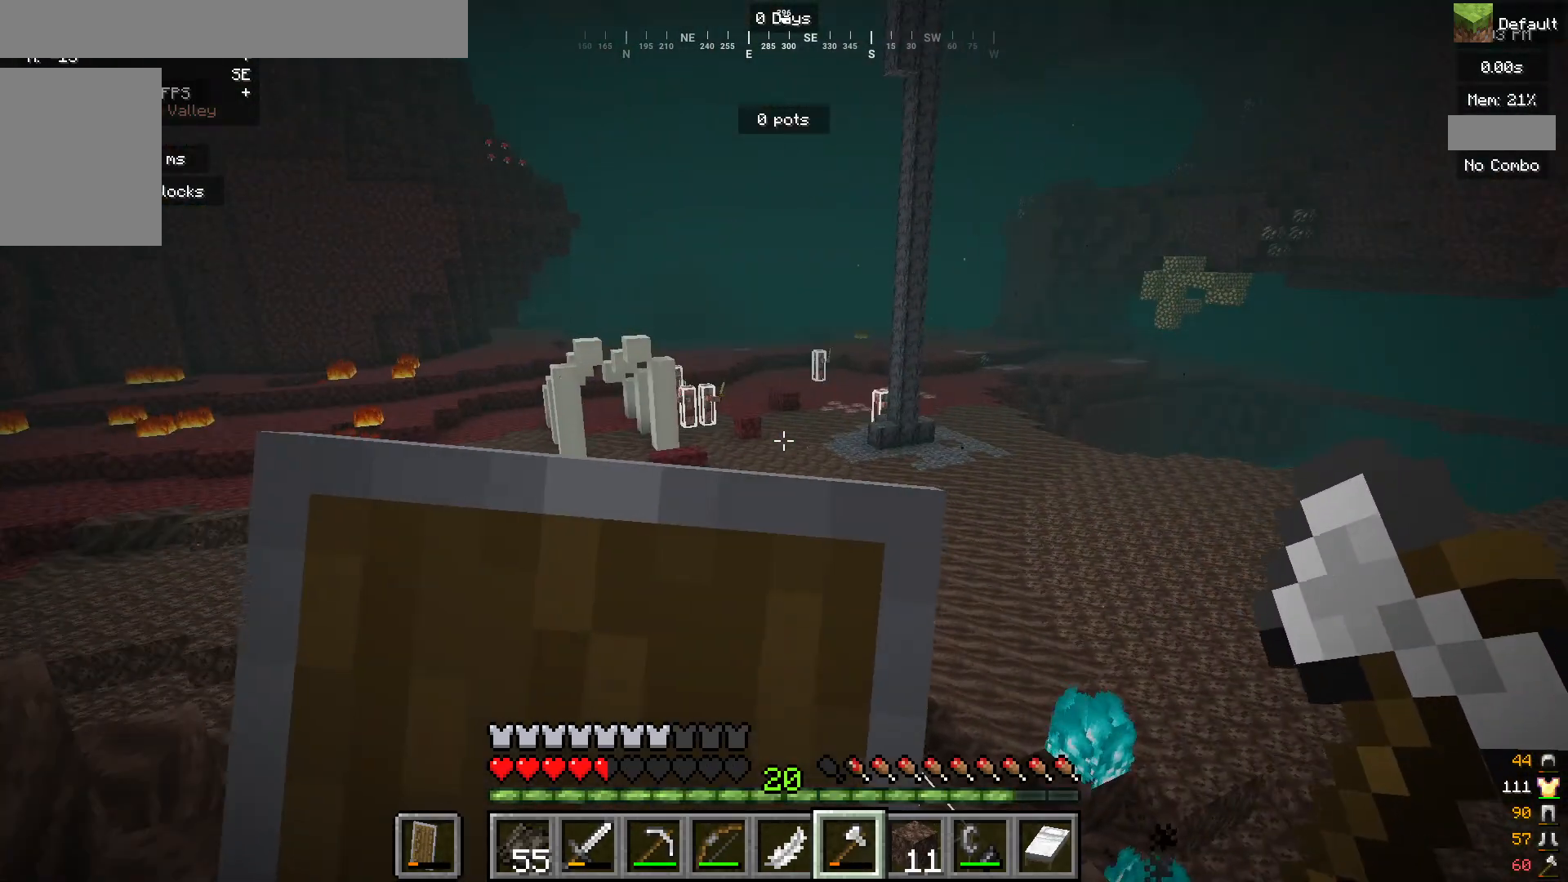
{"keys": ["a"], "mouse": ["right"], "events": [[483, "a", "down"]]}
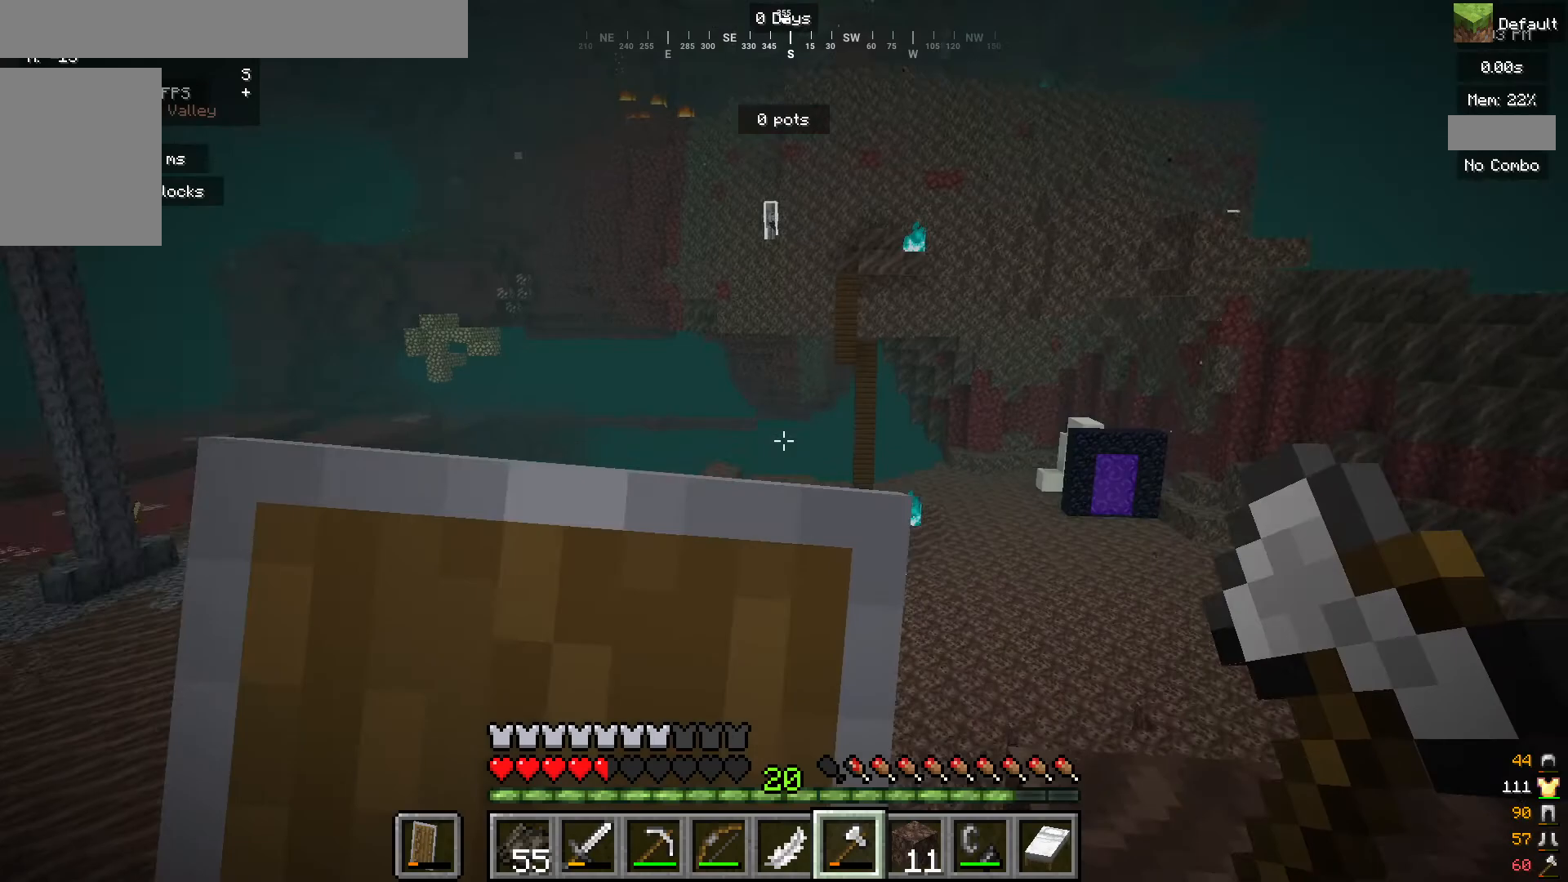
{"keys": ["a"], "mouse": ["right"], "events": []}
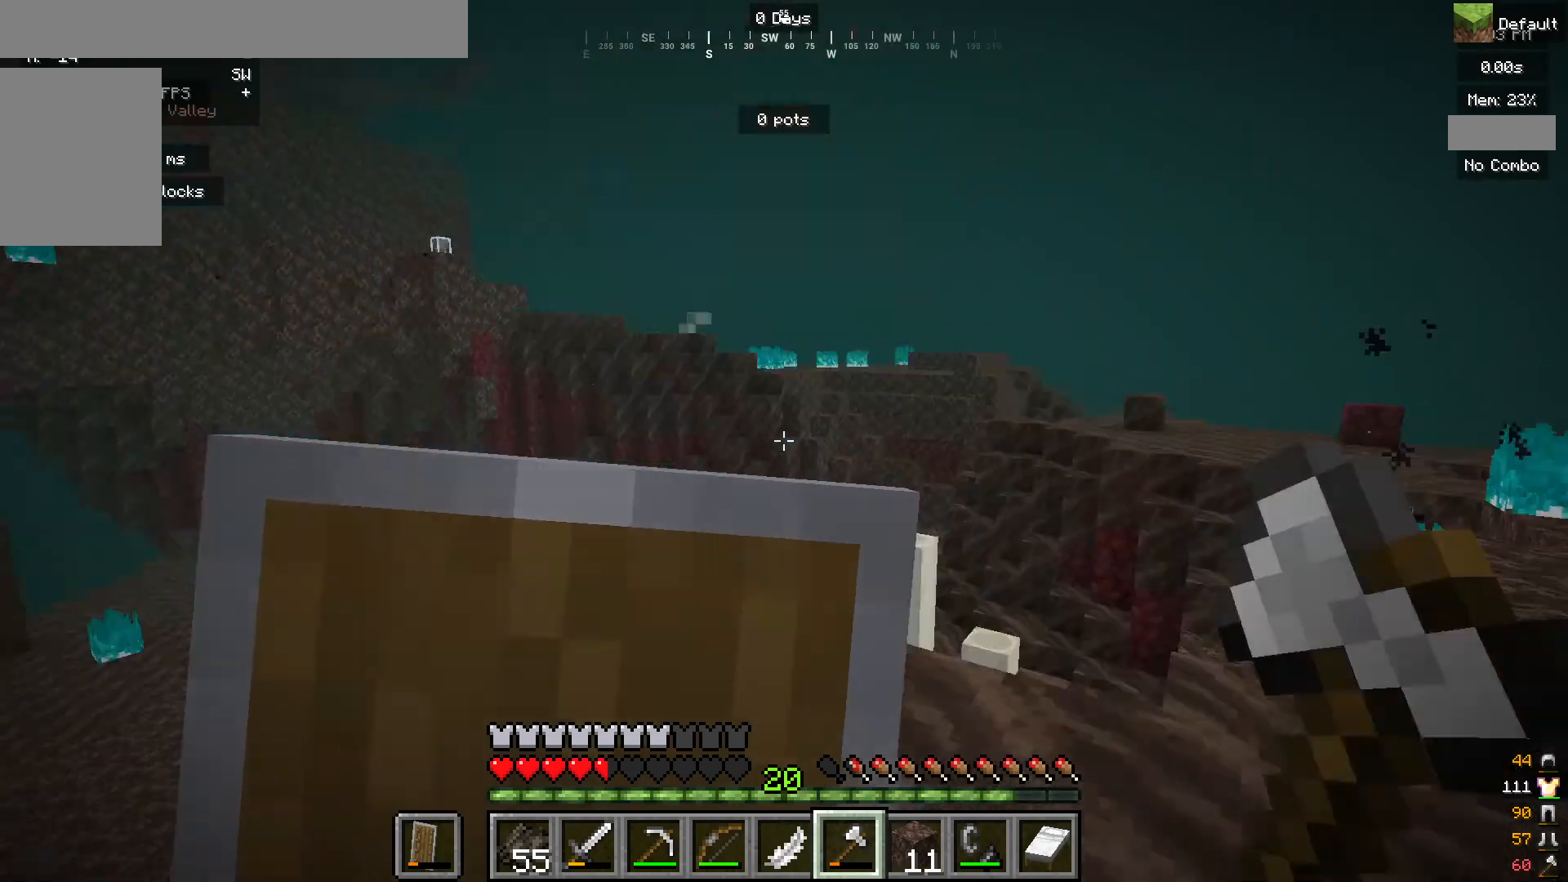
{"keys": ["a"], "mouse": ["right"], "events": [[50, "a", "up"], [417, "a", "down"]]}
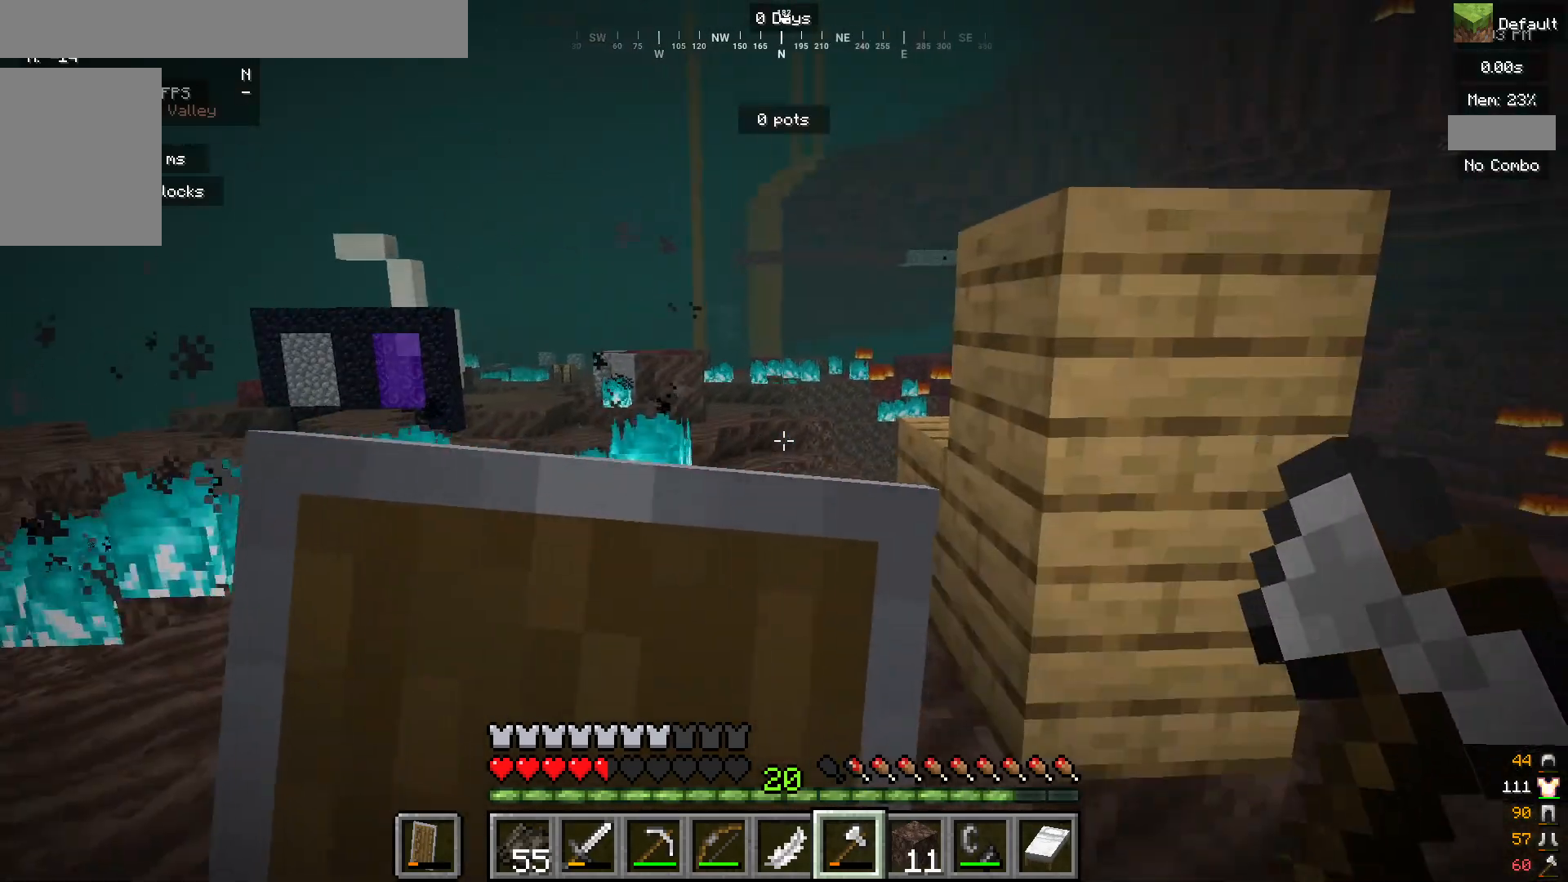
{"keys": [], "mouse": [], "events": [[433, "a", "up"], [500, "mouse_right", "up"]]}
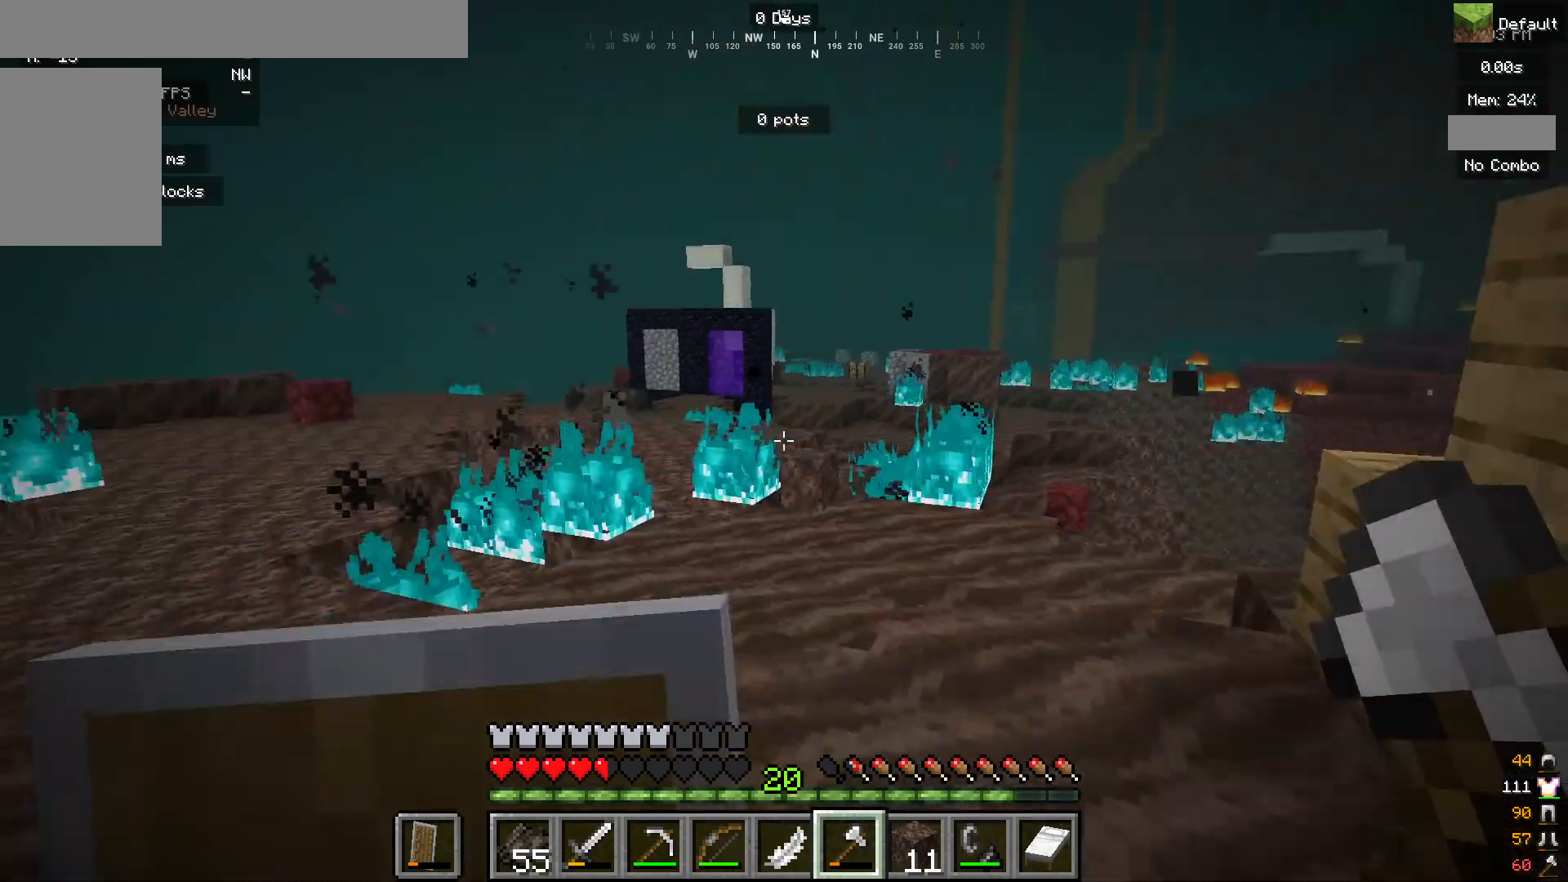
{"keys": ["d"], "mouse": [], "events": [[400, "d", "down"]]}
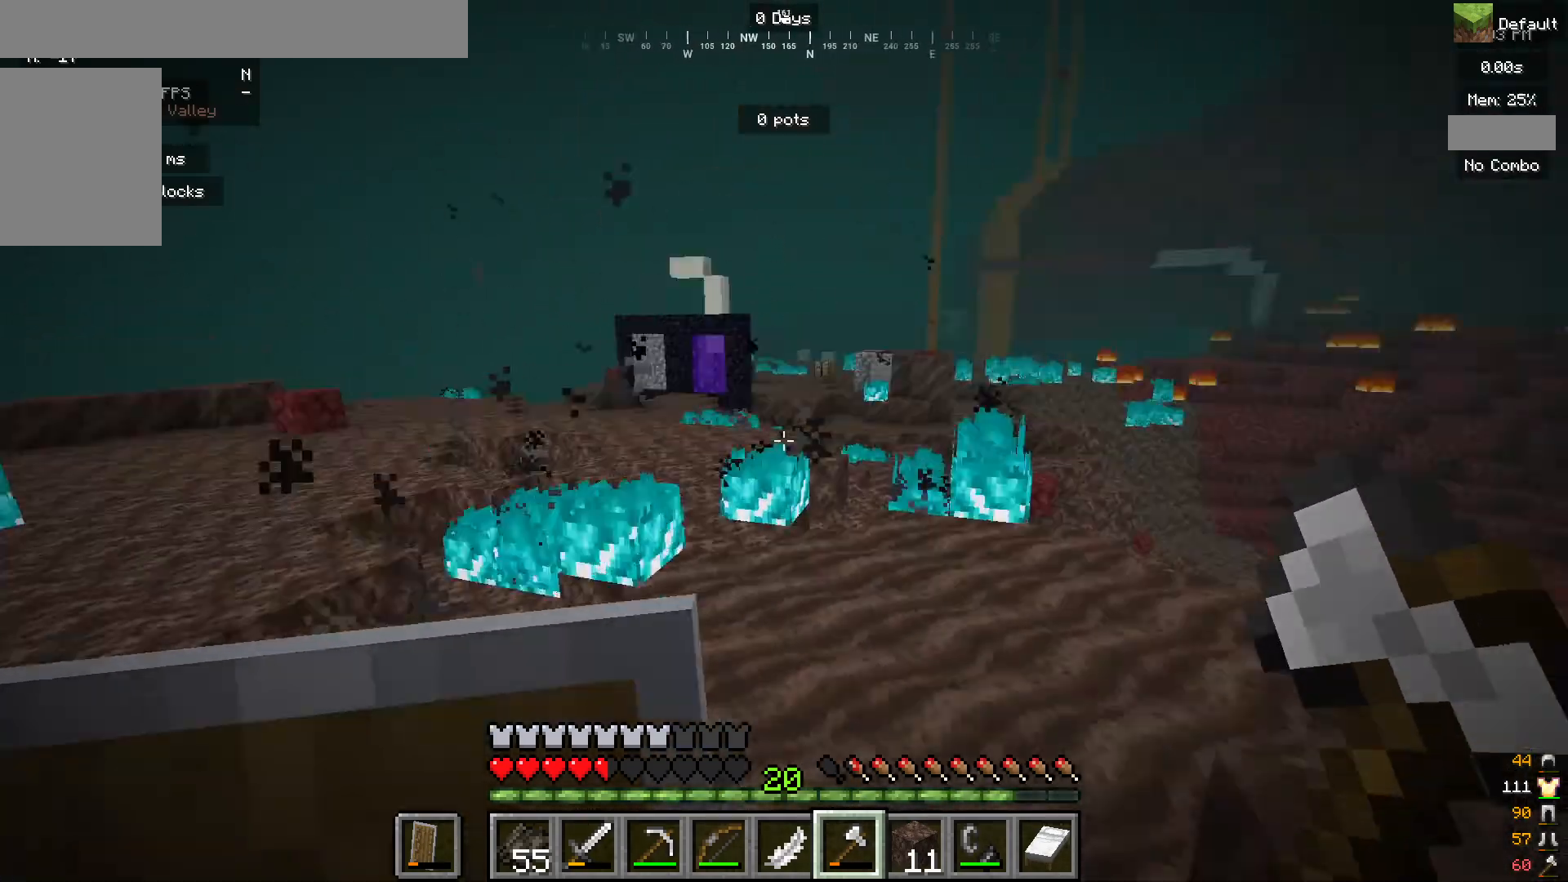
{"keys": ["a"], "mouse": [], "events": [[150, "d", "up"], [167, "a", "down"]]}
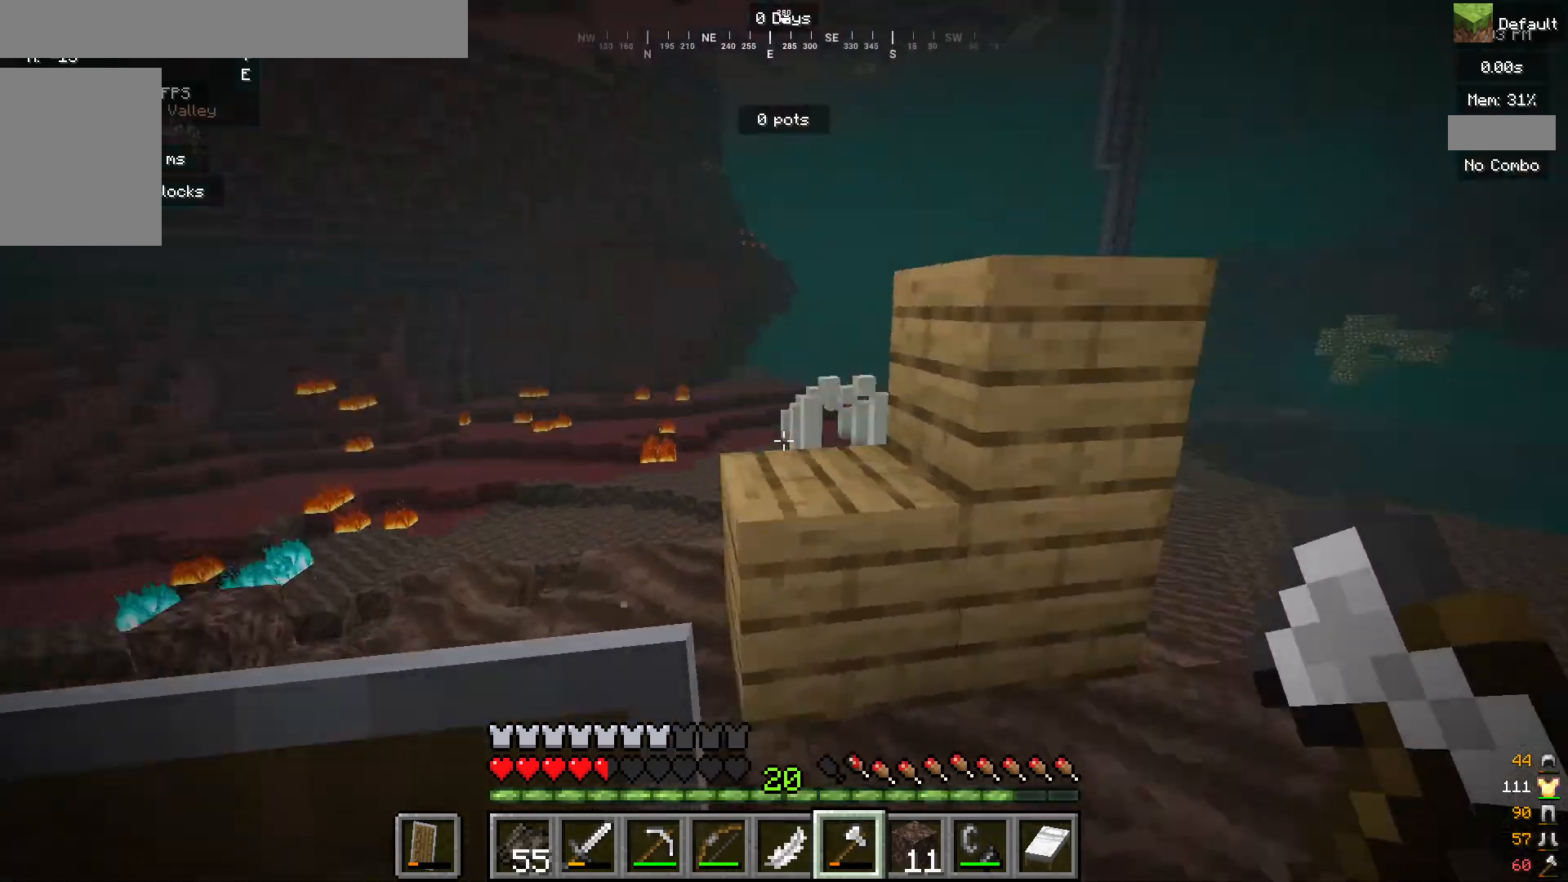
{"keys": [], "mouse": [], "events": [[33, "a", "up"]]}
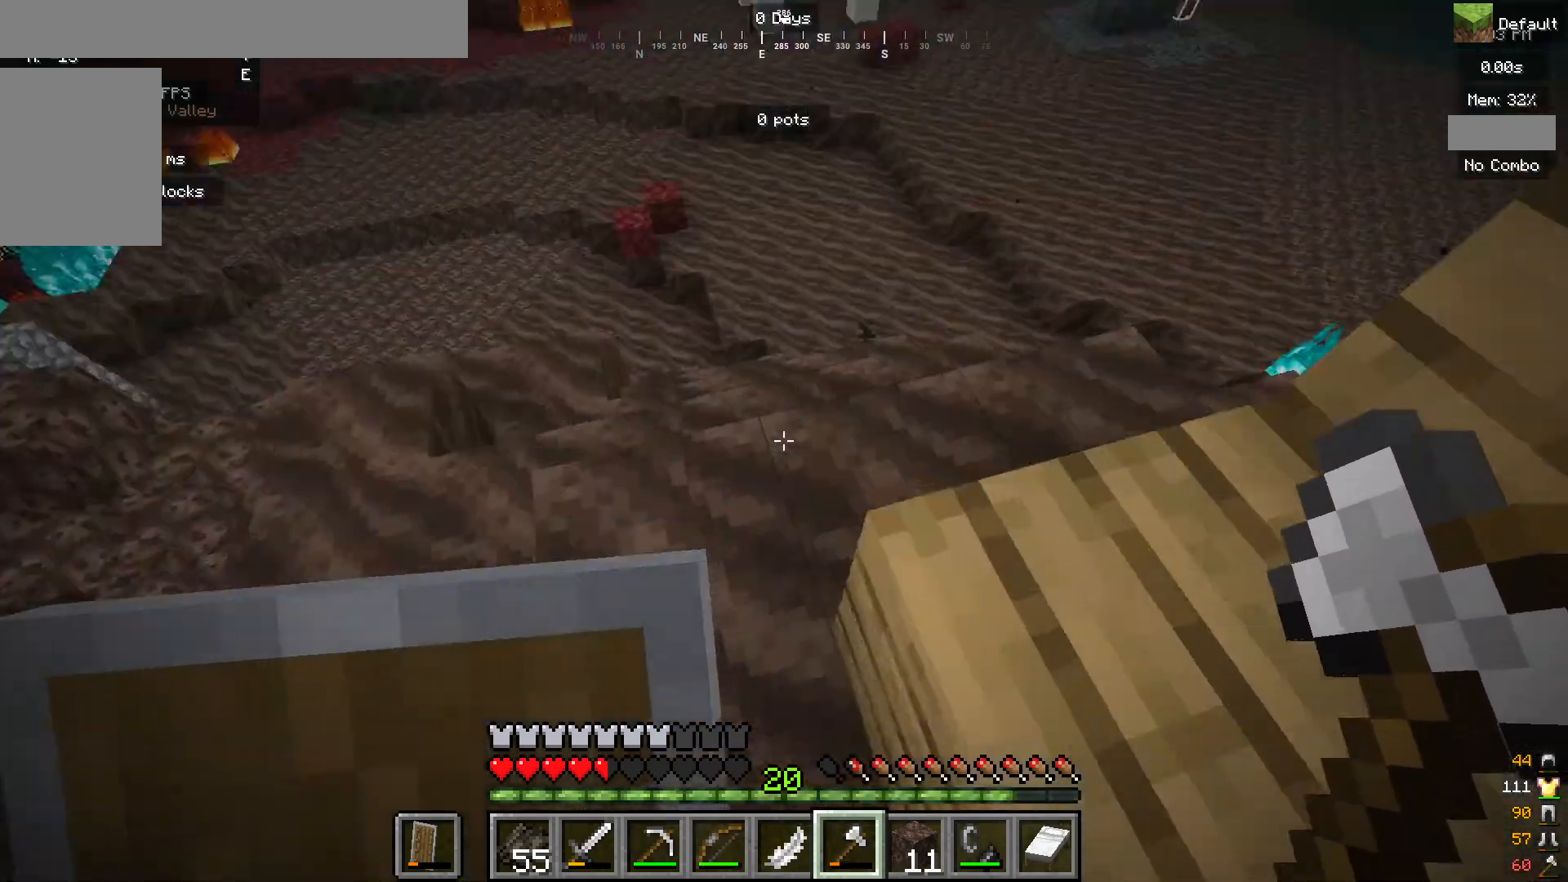
{"keys": [], "mouse": ["right"], "events": [[83, "mouse_right", "down"]]}
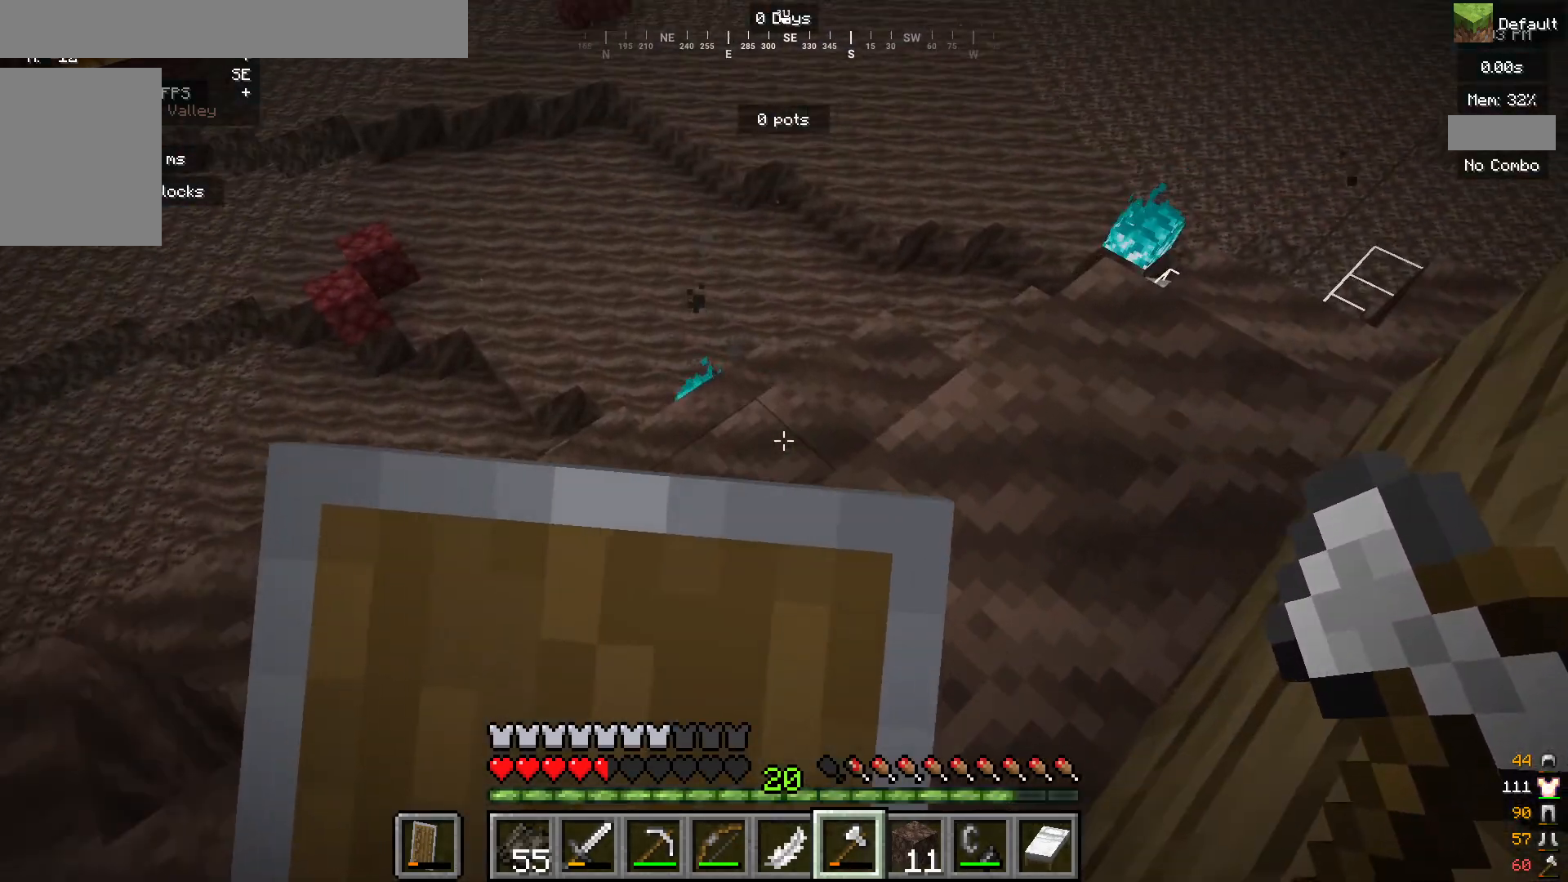
{"keys": [], "mouse": ["right"], "events": []}